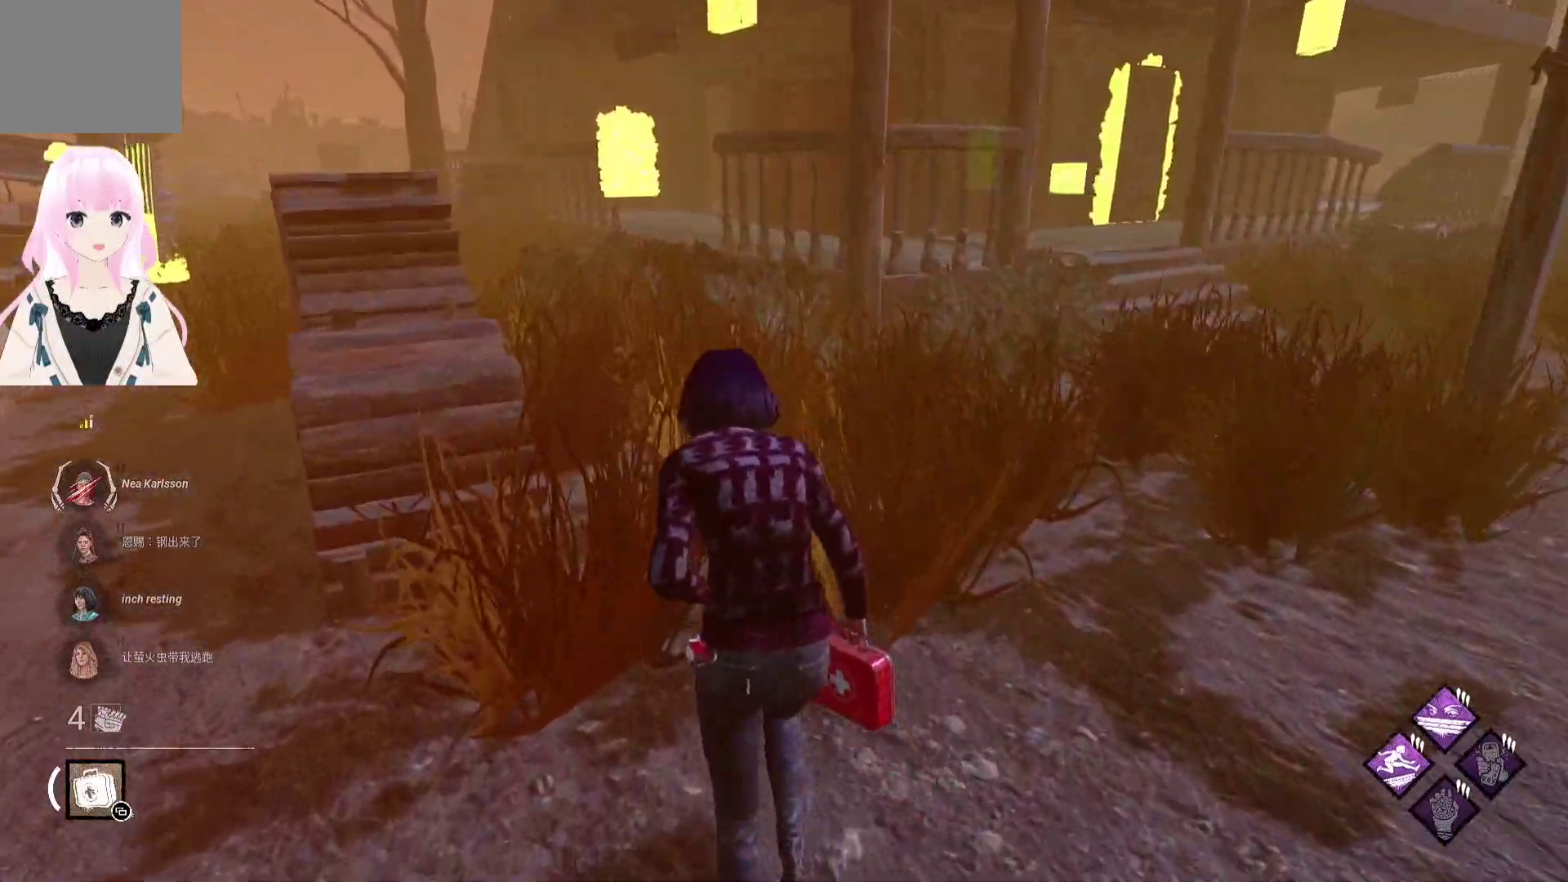
Gameplay with a controller (Xbox layout); each line is a JSON object with the inputs held at the frame after it. "events" lists button and stick changes between this image and that frame as [ms after this image, input, new state], when the widget could be followed in between.
{"buttons": ["L1"], "left_stick": "down-left", "right_stick": "right", "events": [[83, "right_stick", "right"], [100, "left_stick", "up-left"], [233, "left_stick", "left"], [283, "right_stick", "center"], [383, "left_stick", "down-left"], [483, "right_stick", "right"]]}
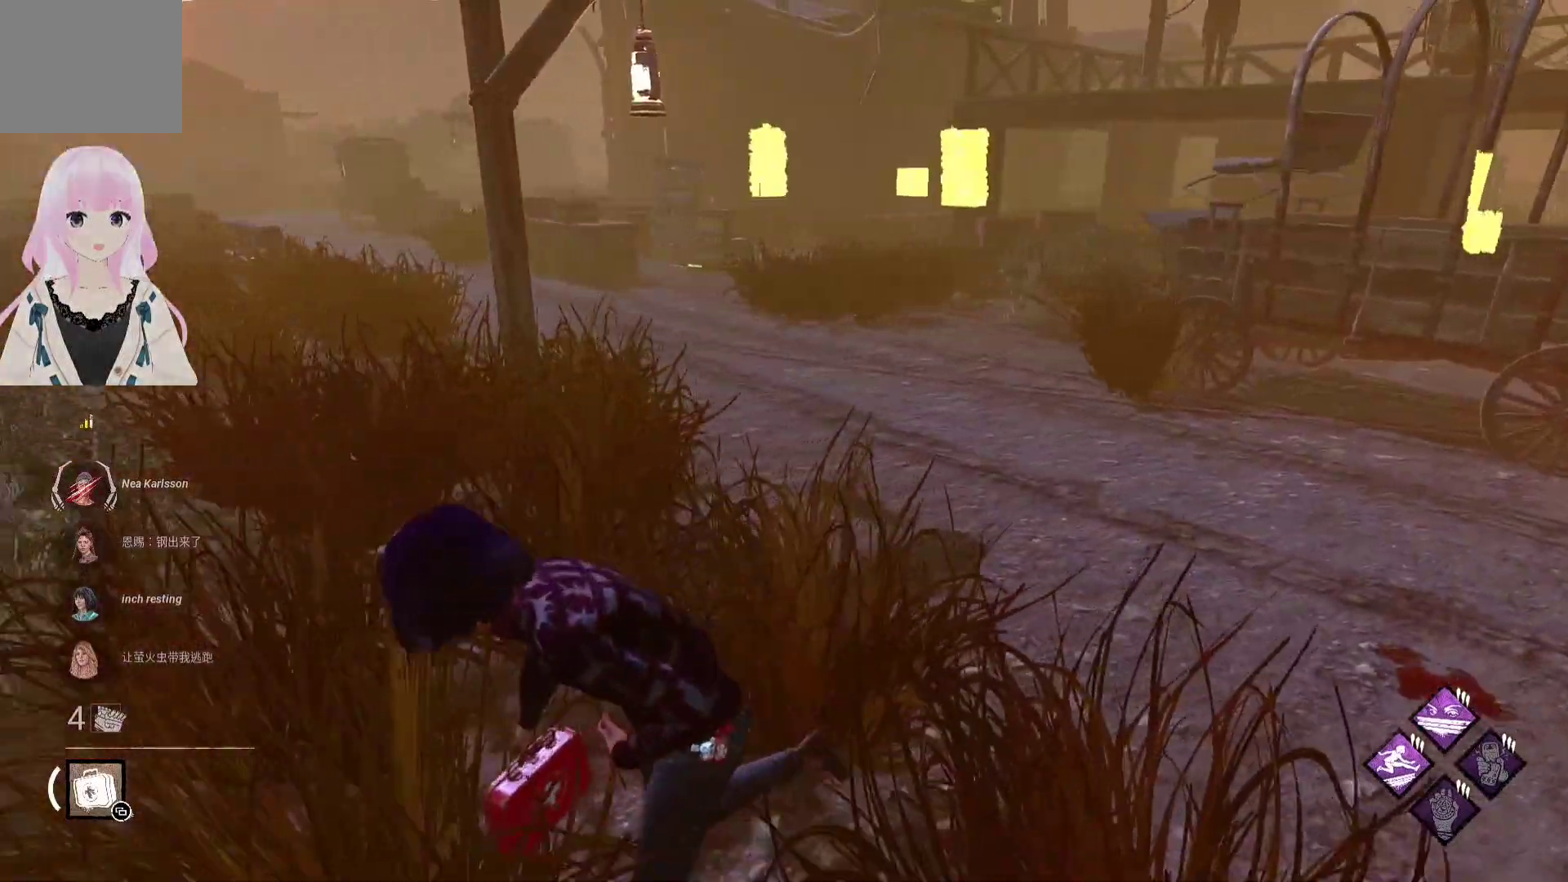
{"buttons": ["L1"], "left_stick": "down-left", "right_stick": "center", "events": [[83, "right_stick", "center"]]}
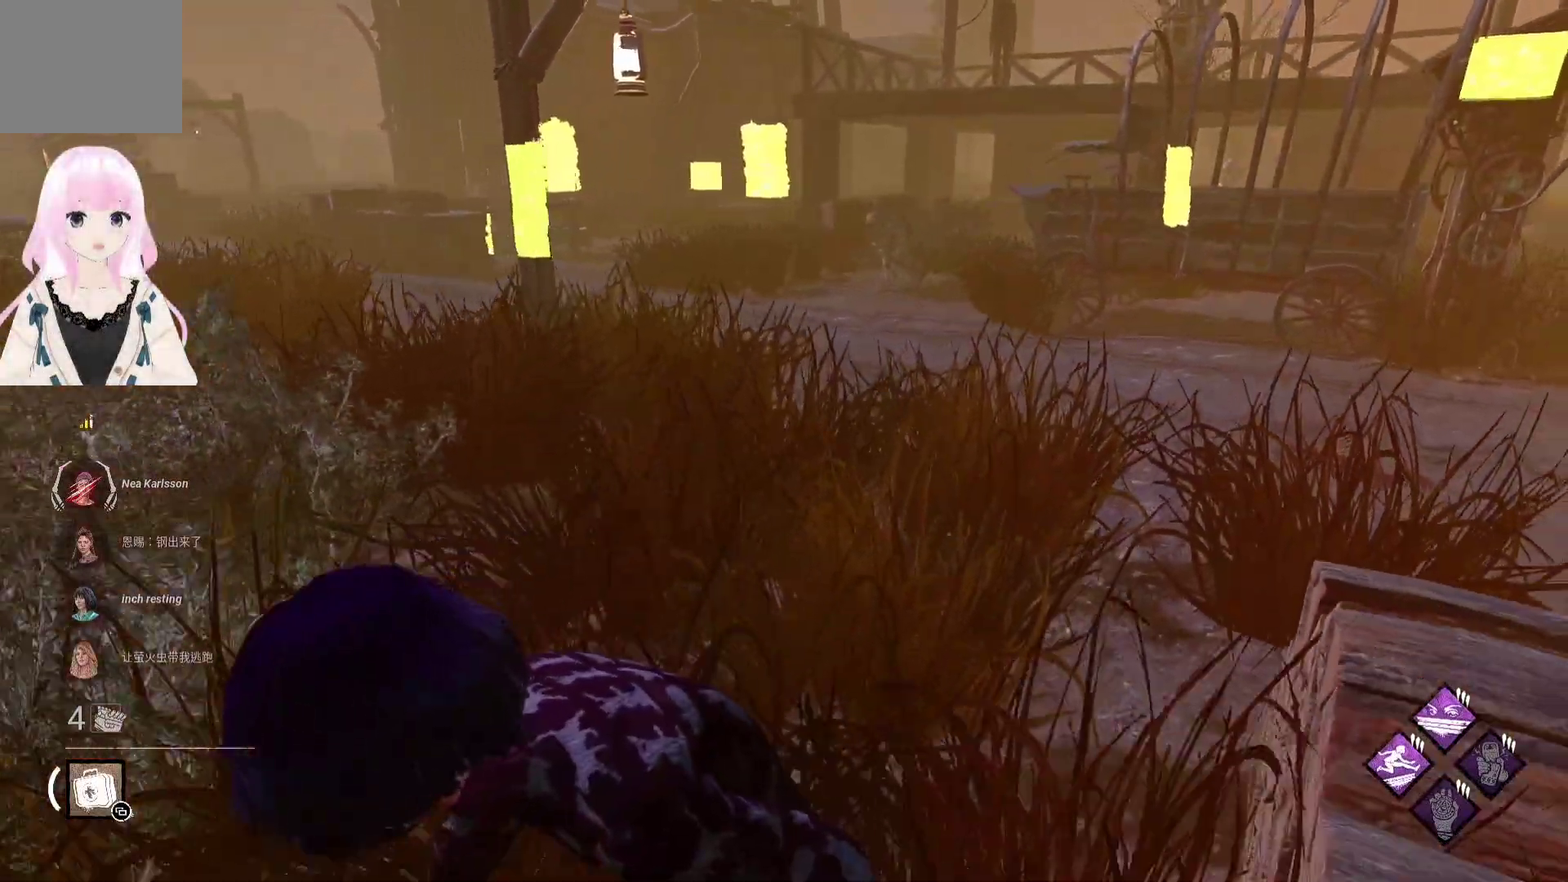
{"buttons": ["L1"], "left_stick": "down-left", "right_stick": "left", "events": [[417, "right_stick", "left"]]}
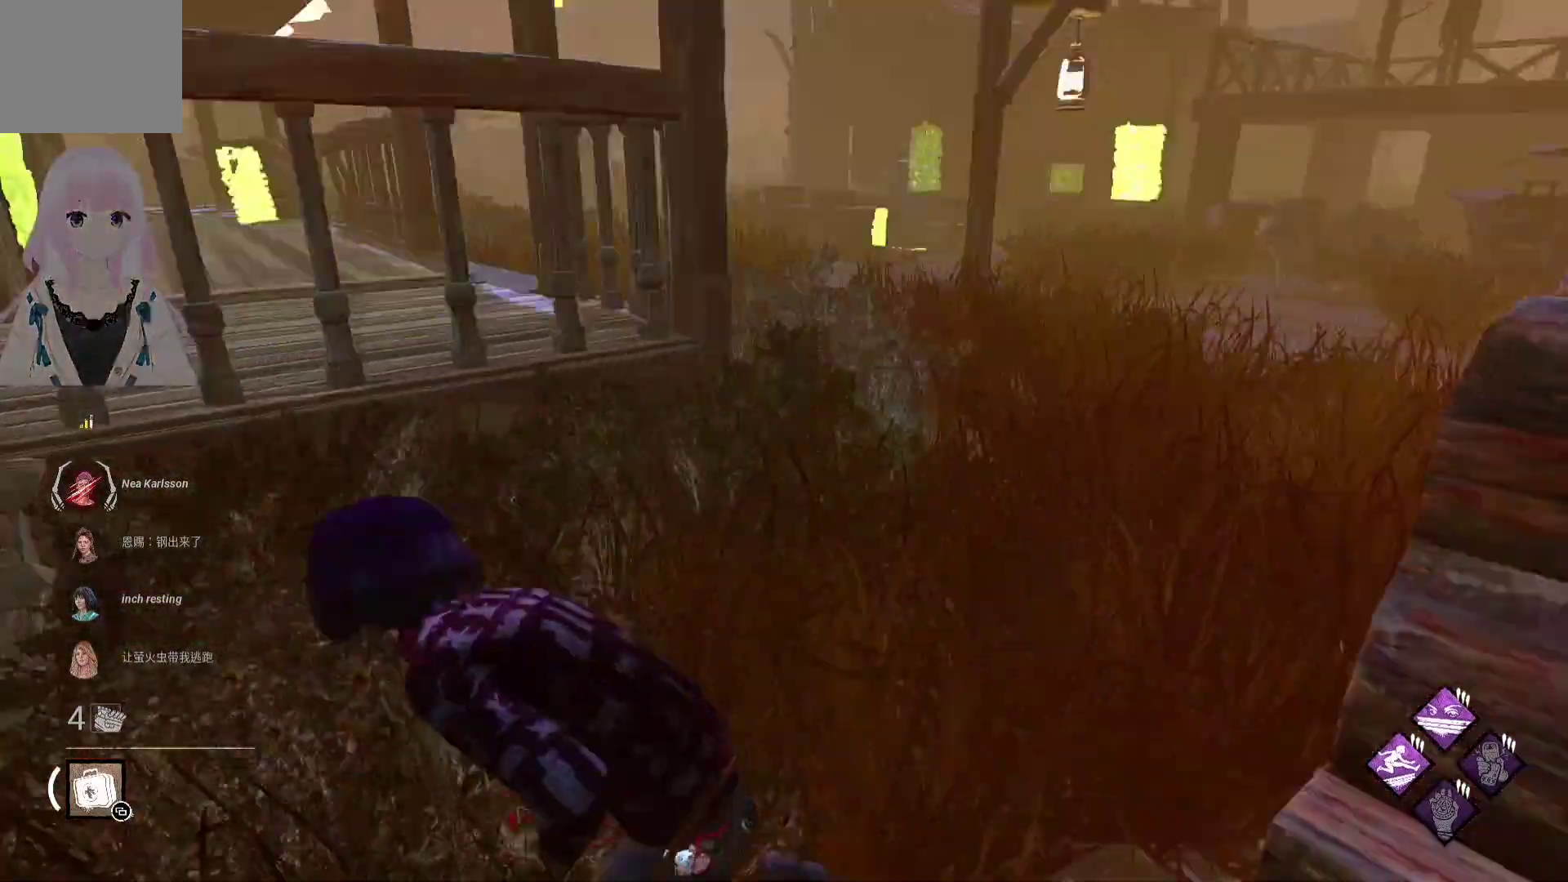
{"buttons": ["L1"], "left_stick": "up", "right_stick": "center", "events": [[17, "left_stick", "left"], [100, "right_stick", "center"], [200, "left_stick", "up-left"], [417, "left_stick", "up"]]}
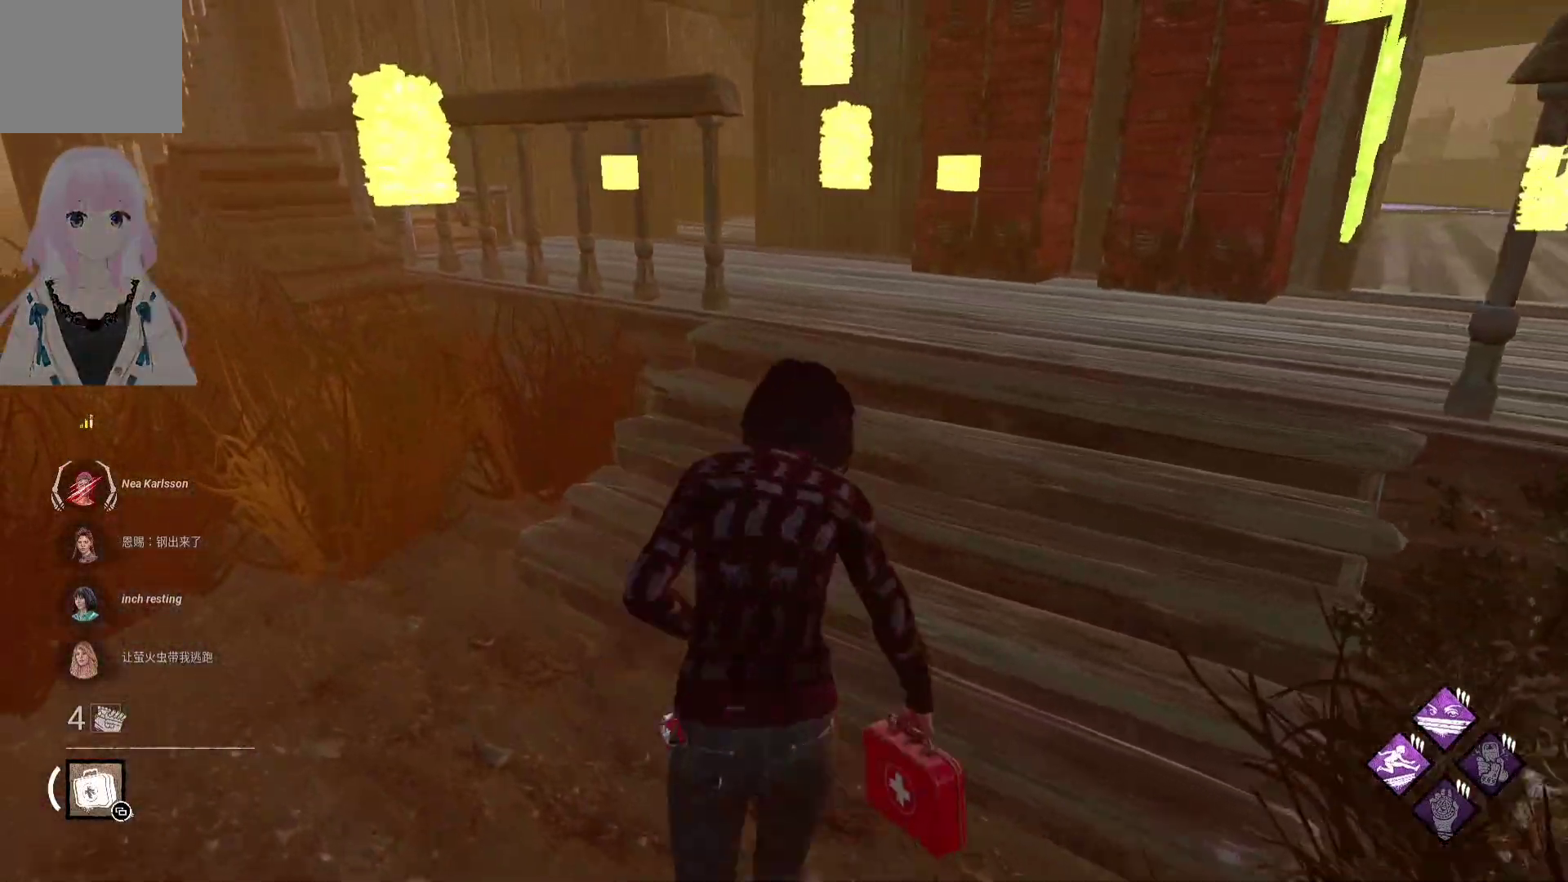
{"buttons": ["L1"], "left_stick": "up-left", "right_stick": "right", "events": [[133, "right_stick", "right"], [267, "right_stick", "center"], [417, "right_stick", "right"], [450, "left_stick", "up-left"]]}
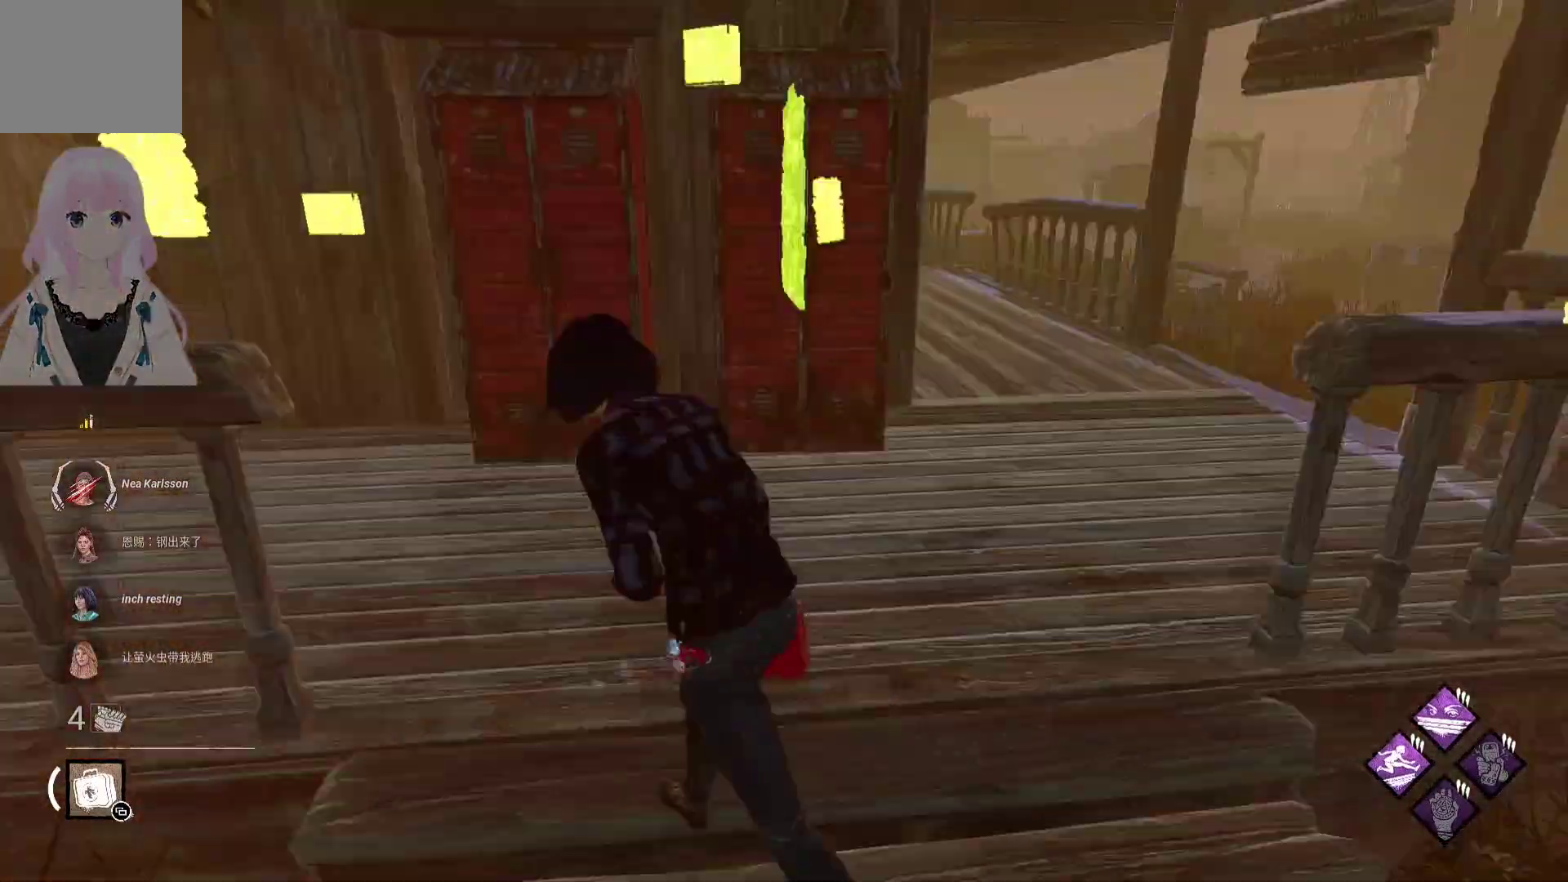
{"buttons": ["L1"], "left_stick": "down-left", "right_stick": "center", "events": [[100, "left_stick", "left"], [100, "right_stick", "center"], [250, "left_stick", "down-left"]]}
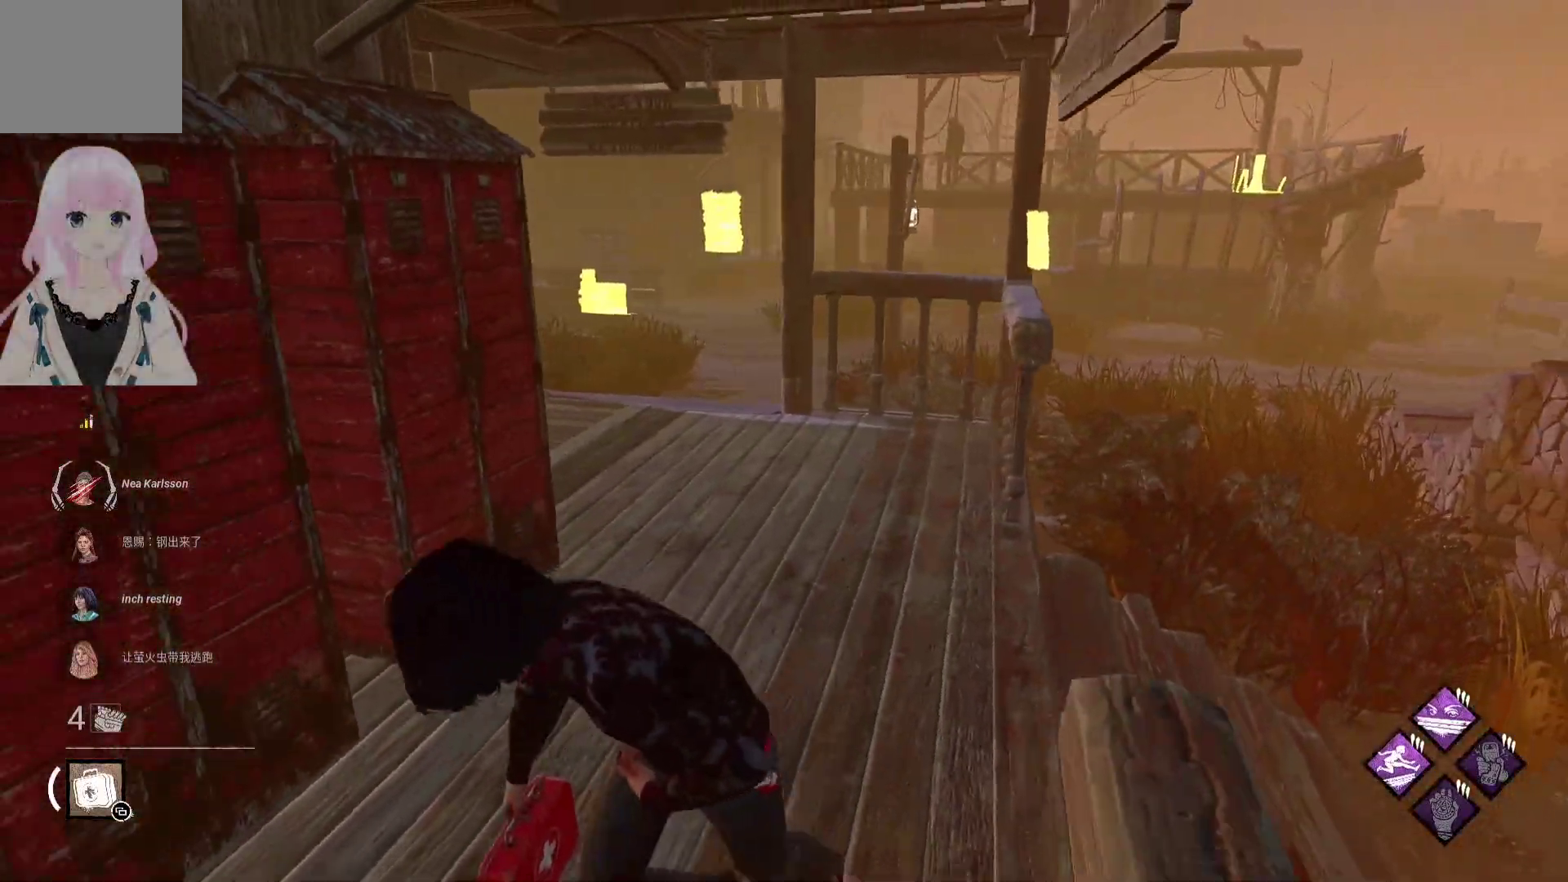
{"buttons": ["L1"], "left_stick": "up-left", "right_stick": "center", "events": [[200, "right_stick", "left"], [383, "right_stick", "center"], [417, "left_stick", "up-left"]]}
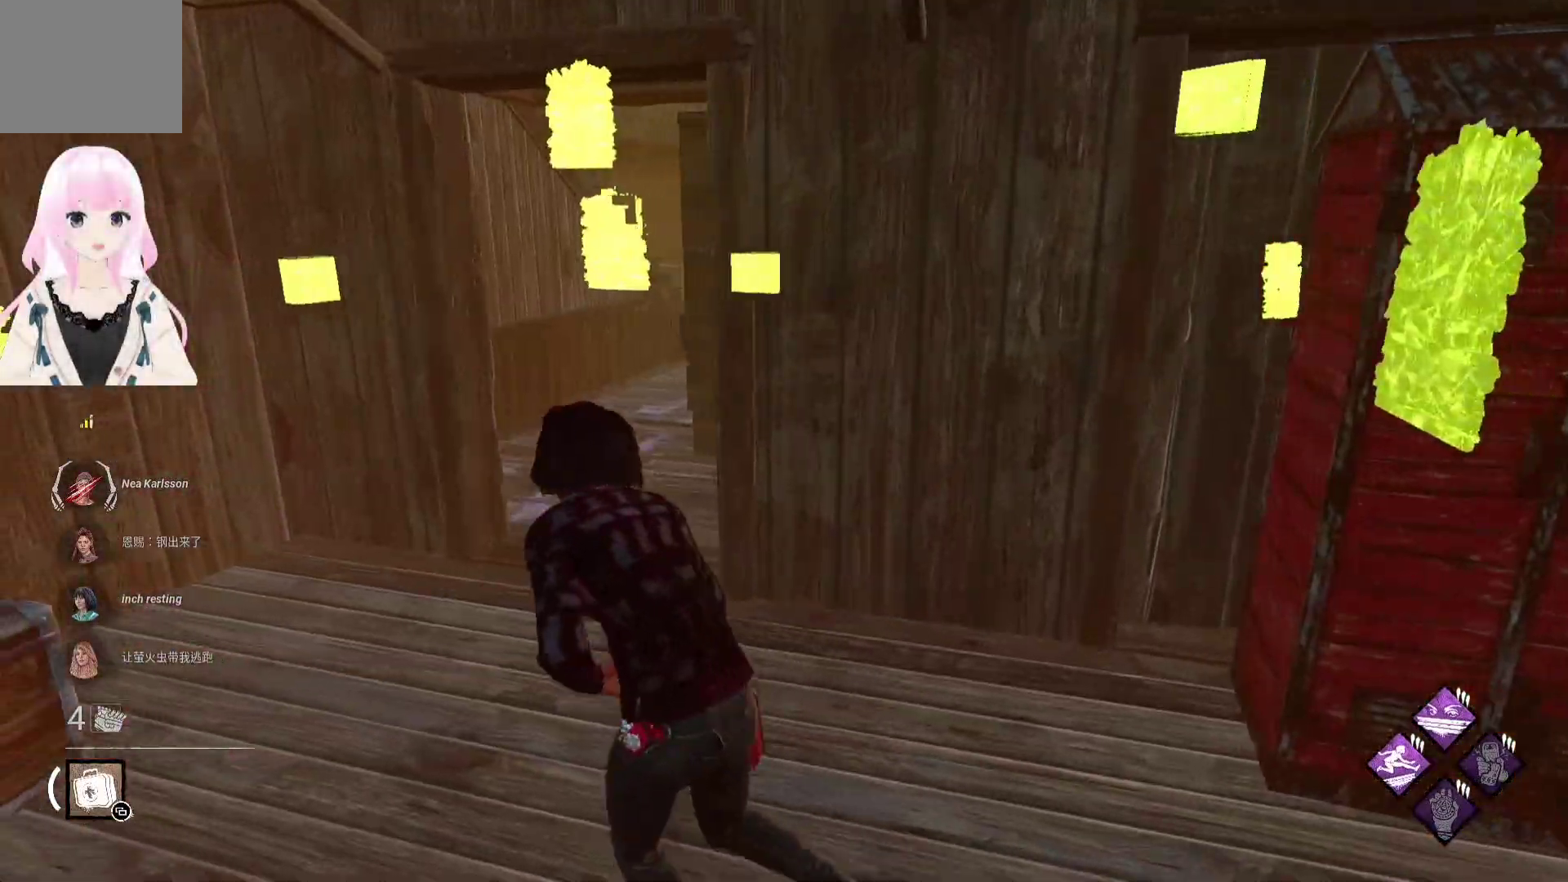
{"buttons": ["L1"], "left_stick": "up", "right_stick": "center", "events": [[67, "left_stick", "up"]]}
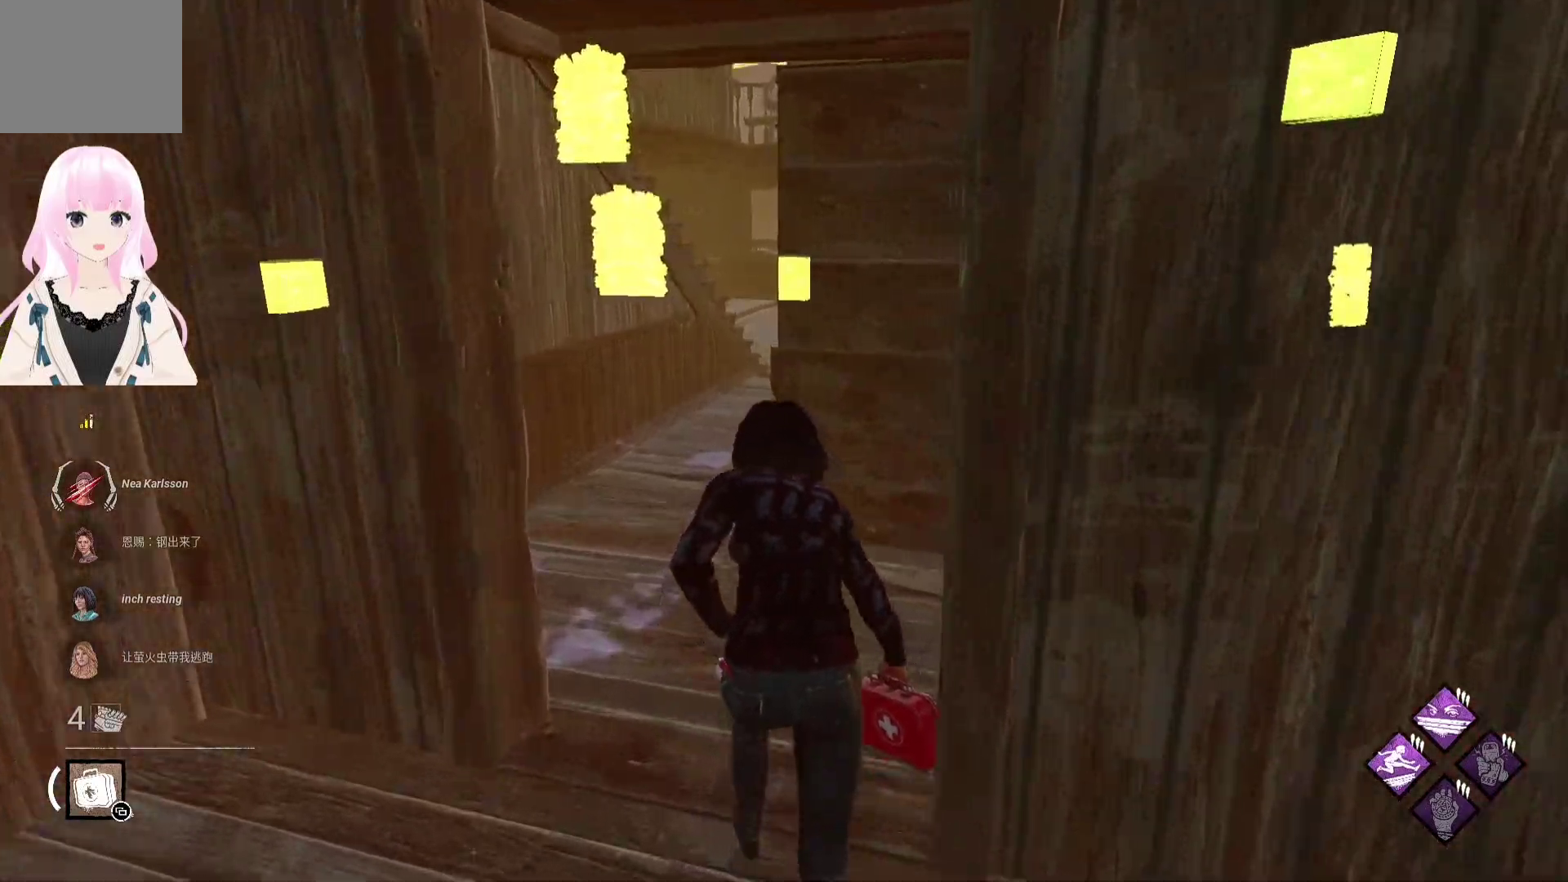
{"buttons": ["L1"], "left_stick": "up", "right_stick": "center", "events": []}
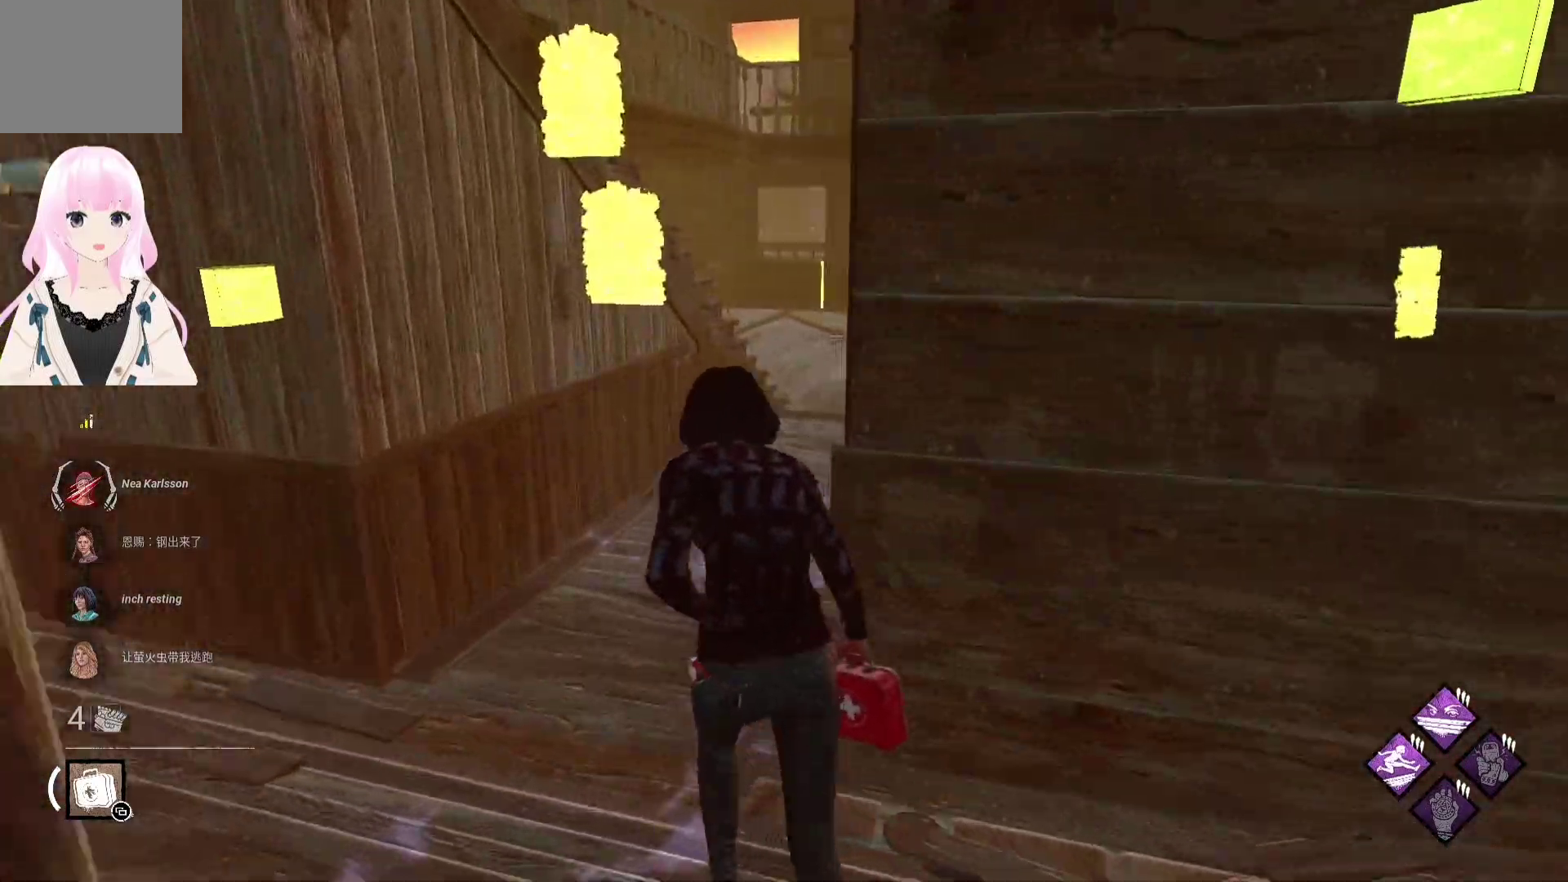
{"buttons": ["L1"], "left_stick": "up", "right_stick": "center", "events": []}
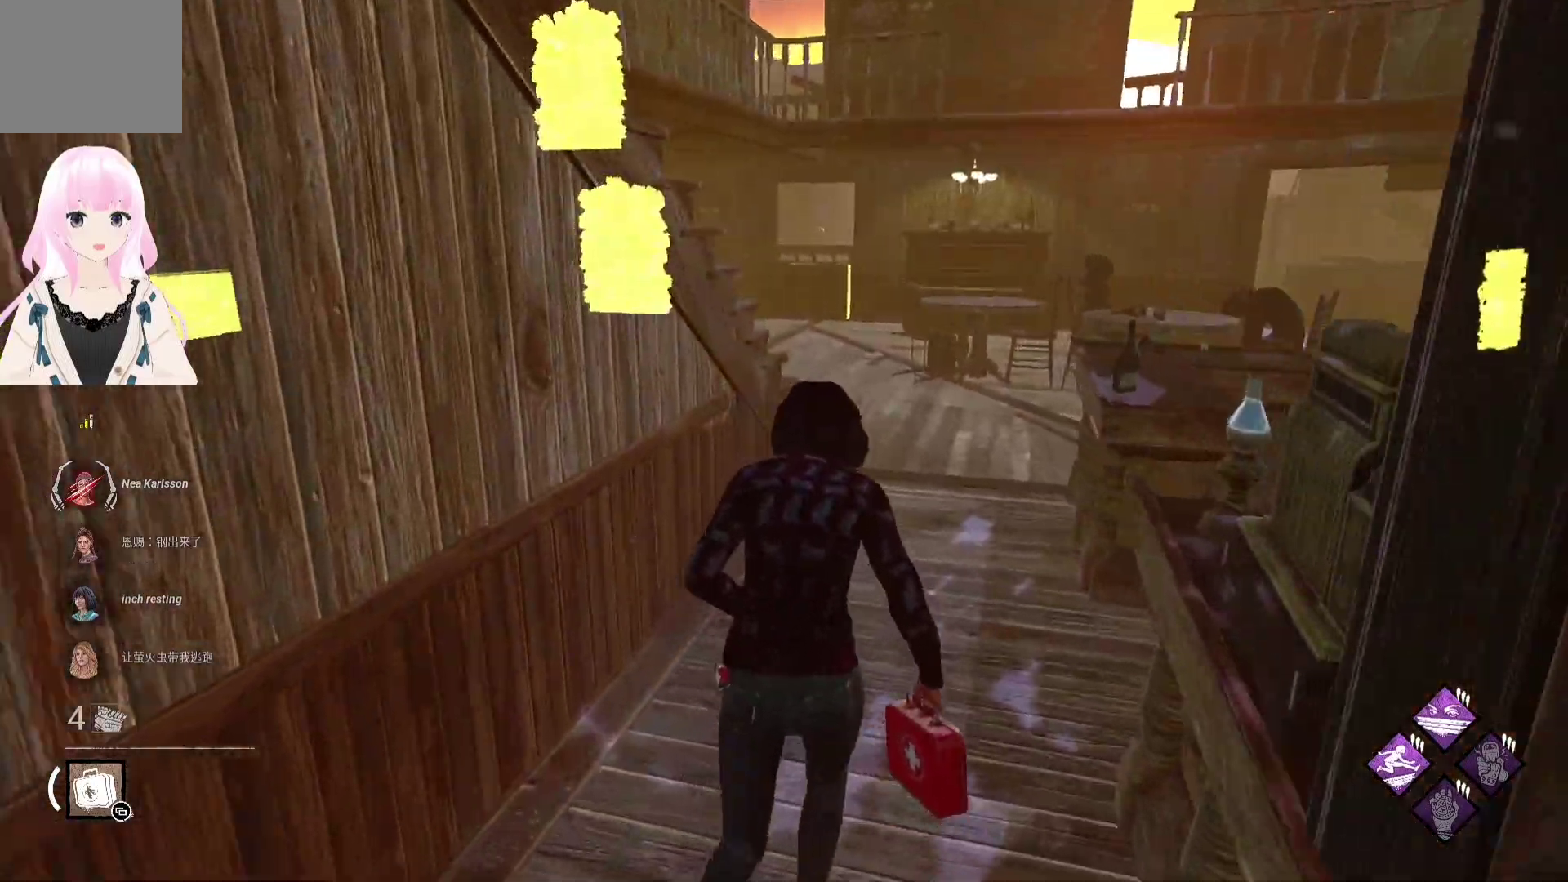
{"buttons": ["L1"], "left_stick": "up", "right_stick": "right", "events": [[367, "right_stick", "right"]]}
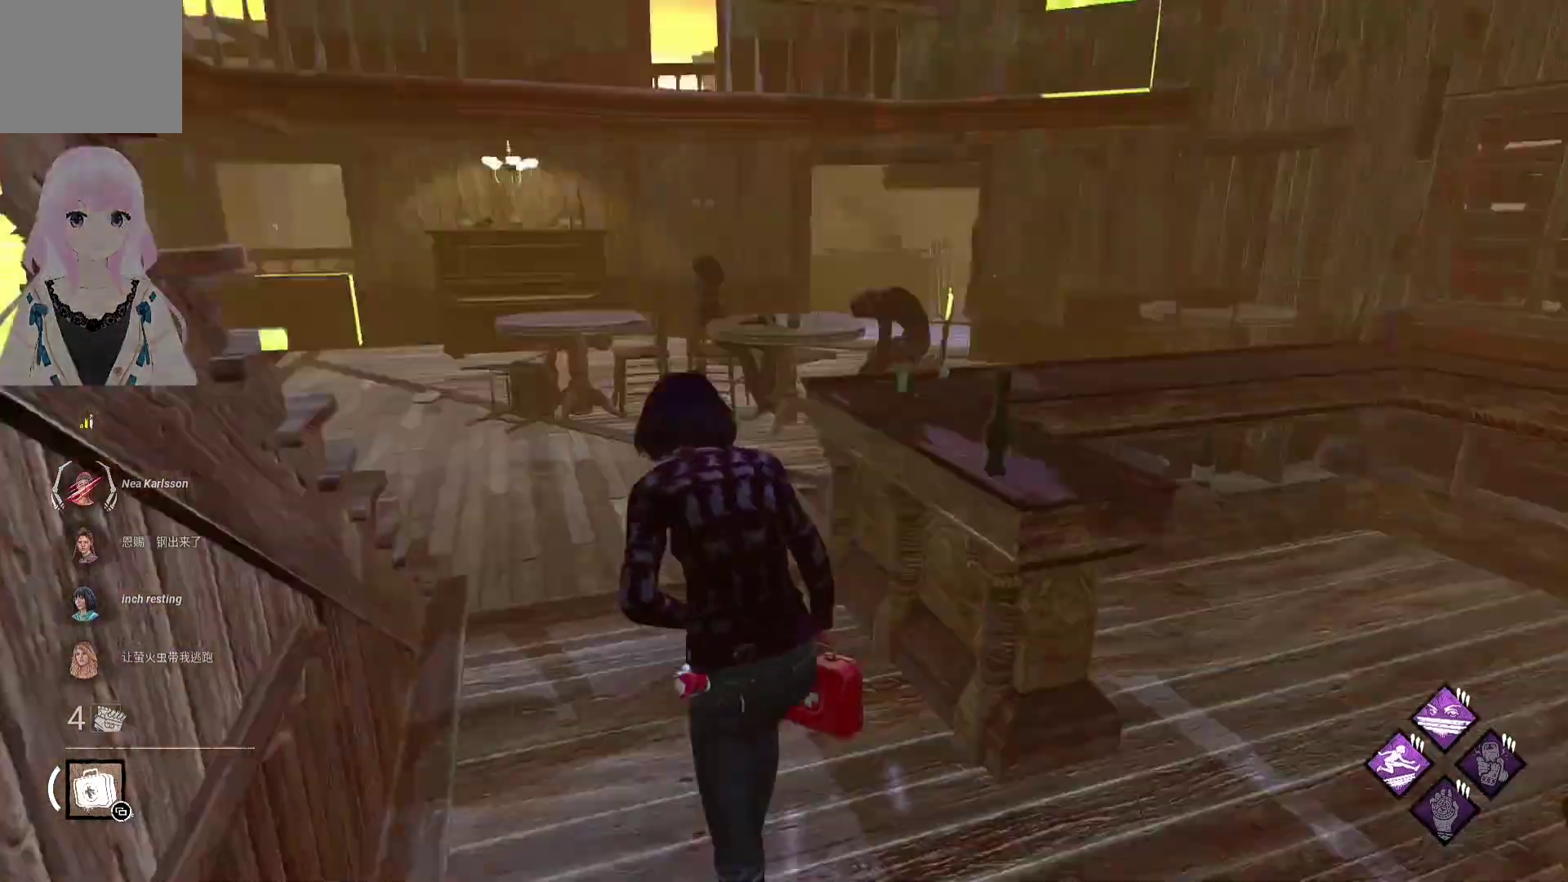
{"buttons": ["L1"], "left_stick": "down-left", "right_stick": "center", "events": [[17, "left_stick", "up-left"], [50, "right_stick", "center"], [167, "right_stick", "right"], [183, "left_stick", "left"], [367, "left_stick", "down-left"], [367, "right_stick", "center"]]}
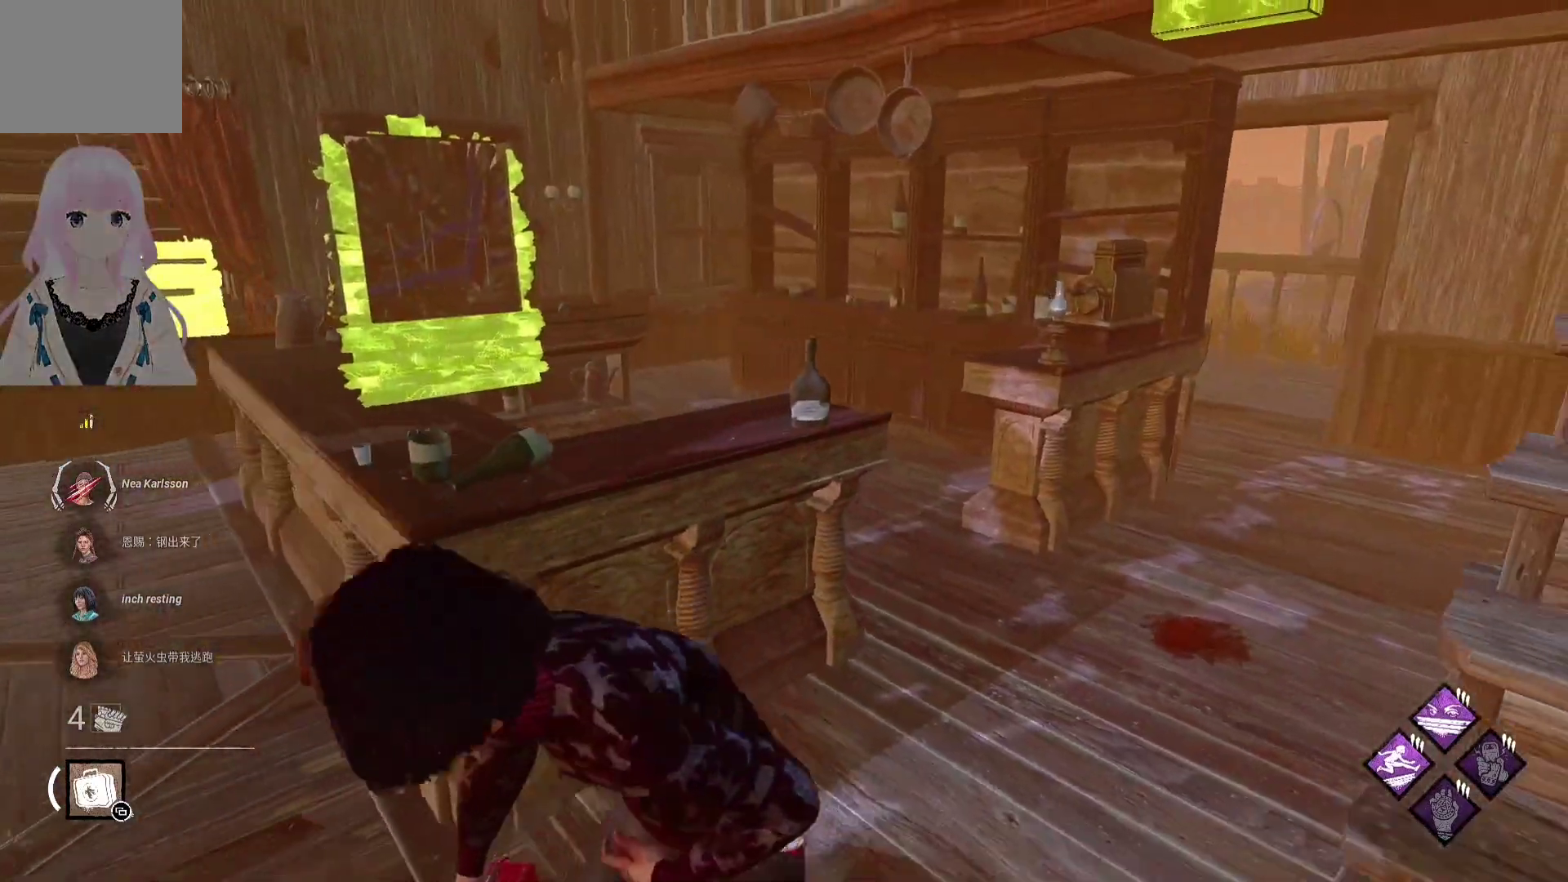
{"buttons": ["L1"], "left_stick": "right", "right_stick": "center", "events": [[67, "left_stick", "down-right"], [183, "left_stick", "right"]]}
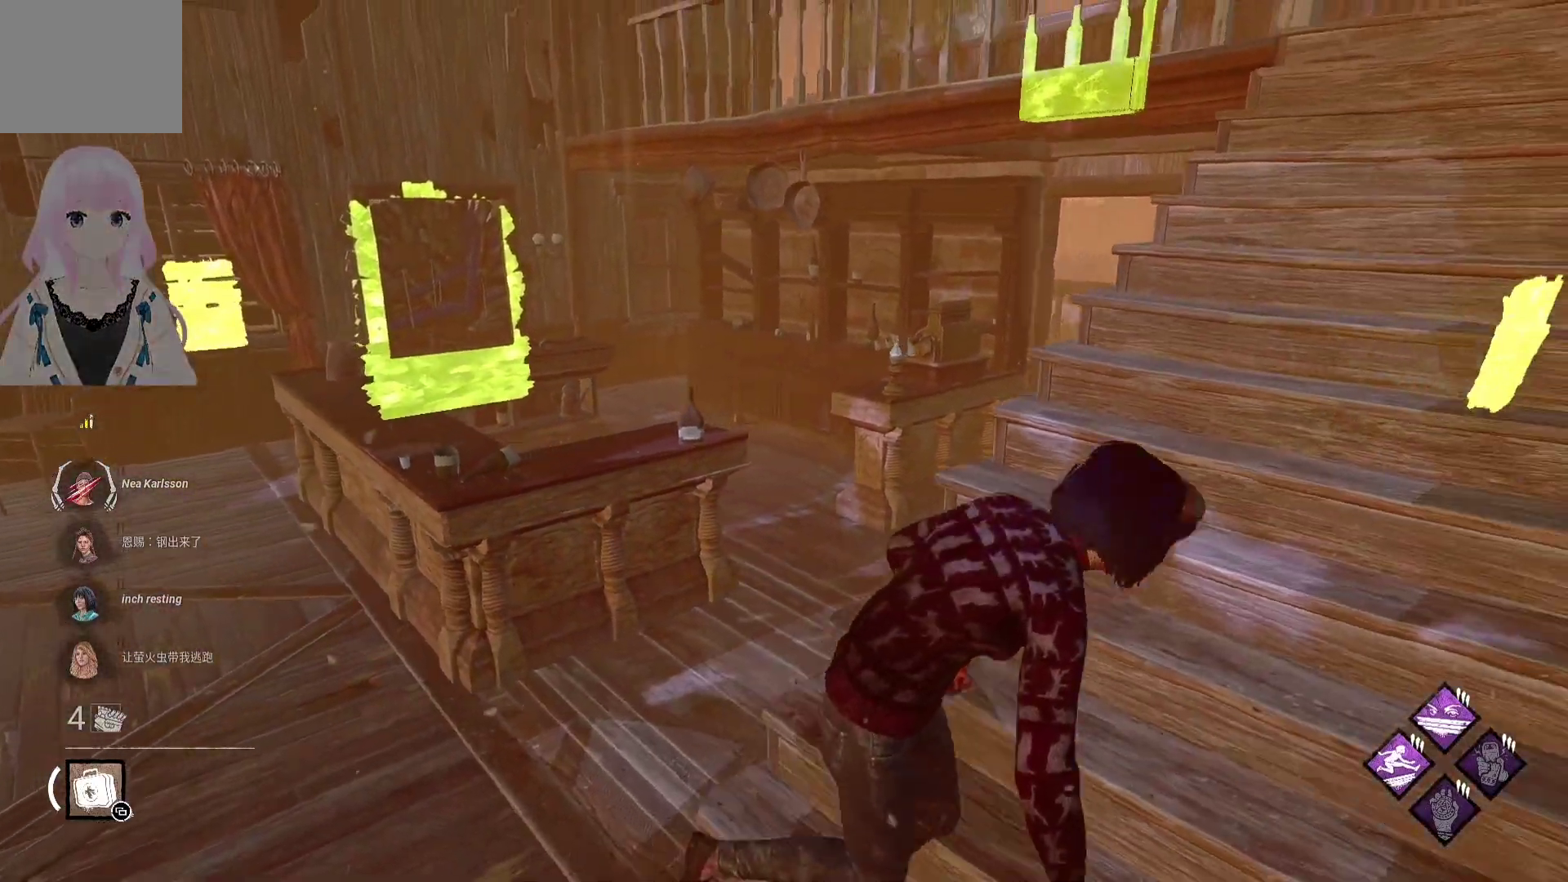
{"buttons": [], "left_stick": "right", "right_stick": "down-left", "events": [[83, "right_stick", "left"], [217, "right_stick", "center"], [383, "L1", "up"], [500, "right_stick", "down-left"]]}
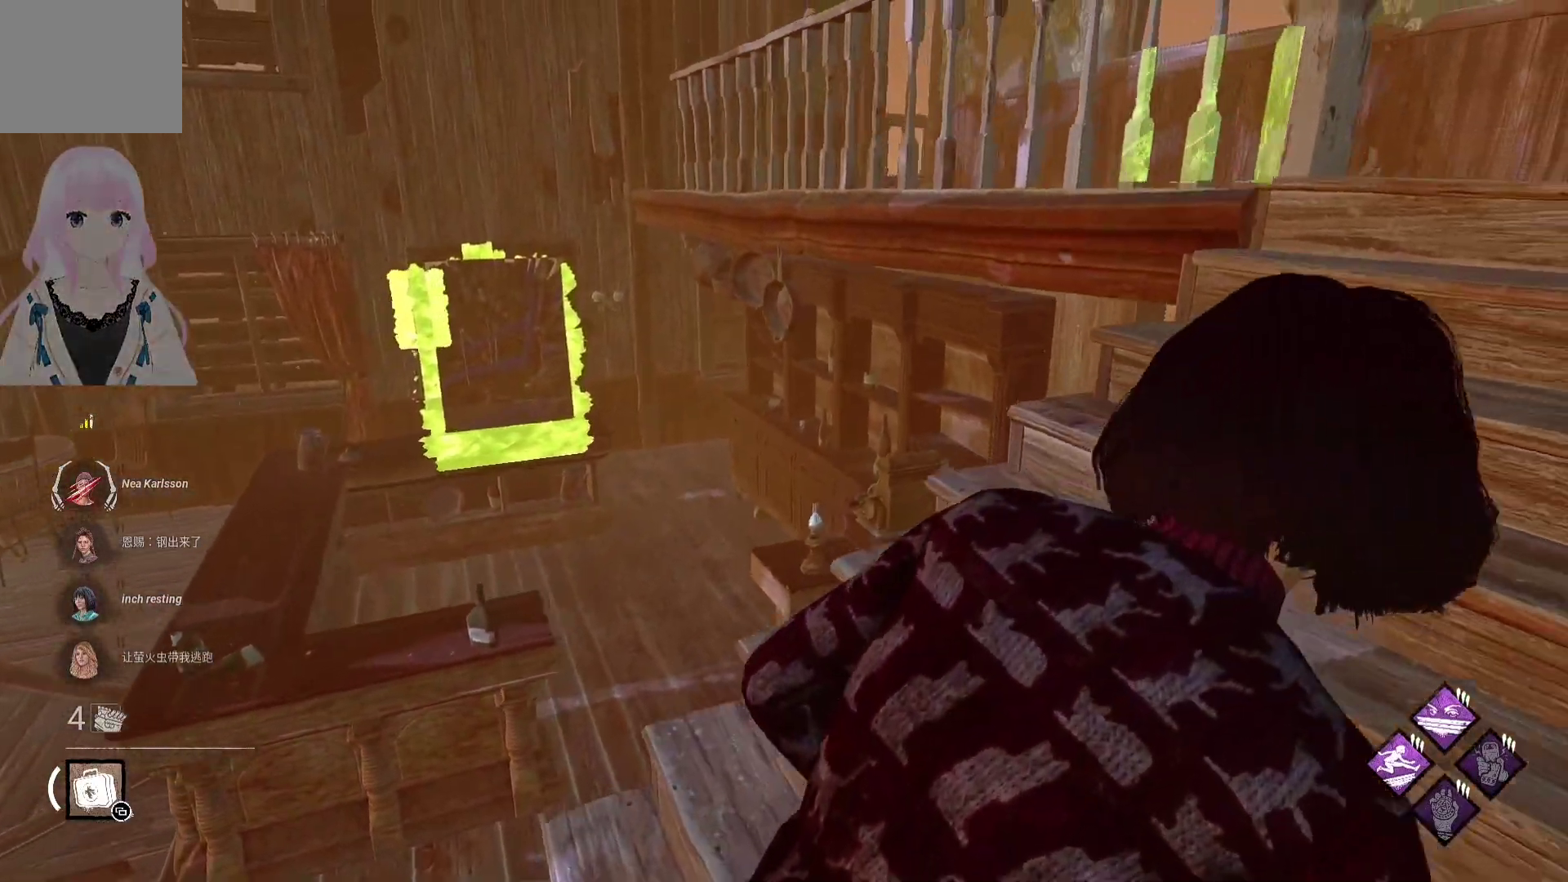
{"buttons": [], "left_stick": "right", "right_stick": "center", "events": [[217, "right_stick", "center"]]}
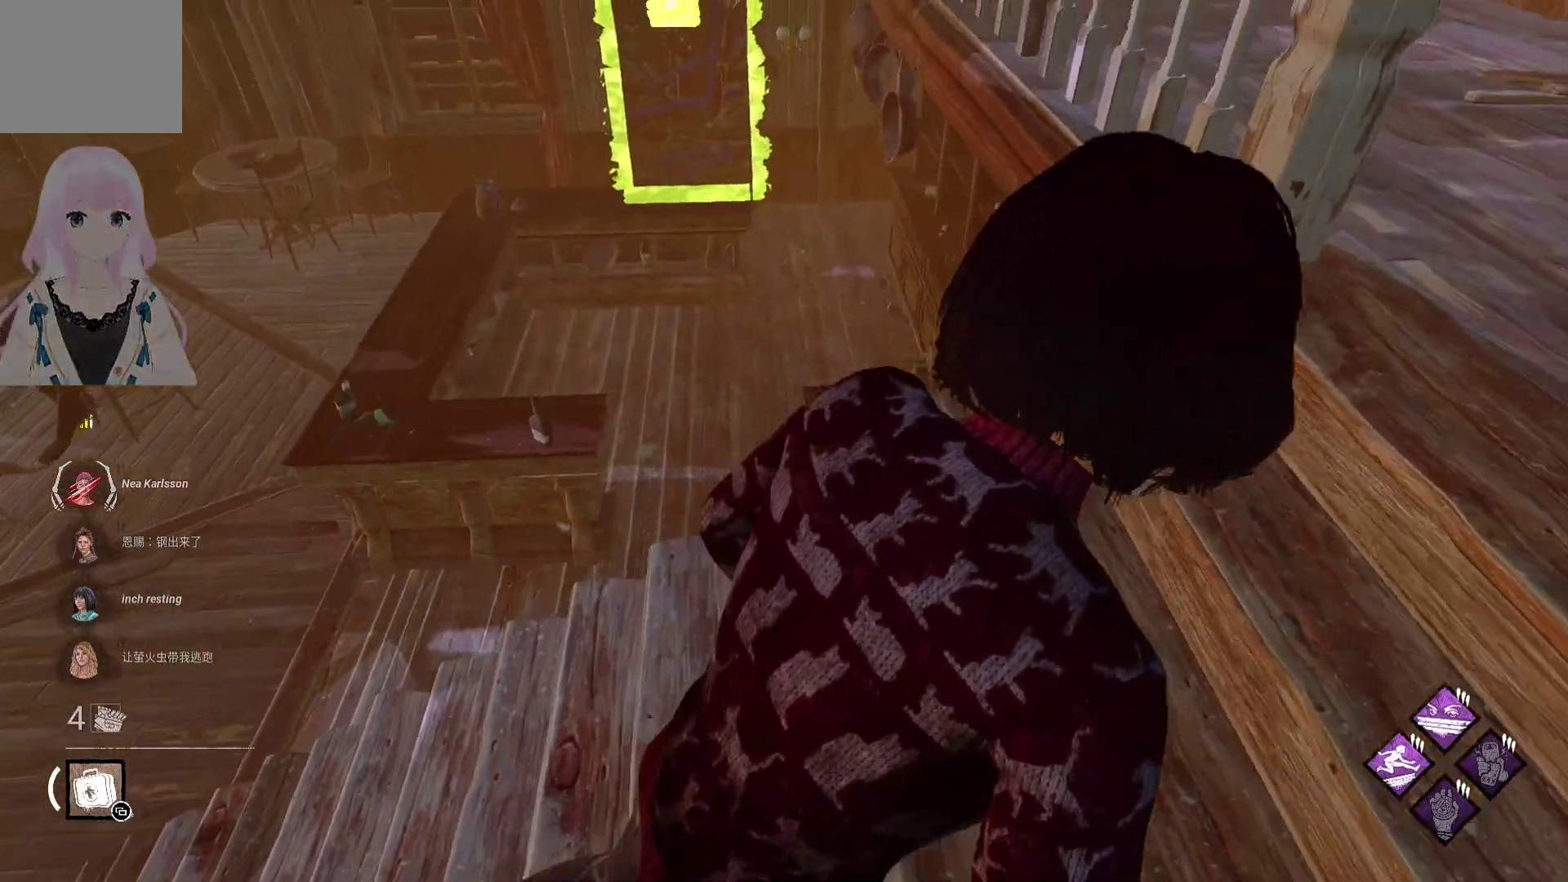
{"buttons": [], "left_stick": "up-right", "right_stick": "center", "events": [[417, "left_stick", "up-right"]]}
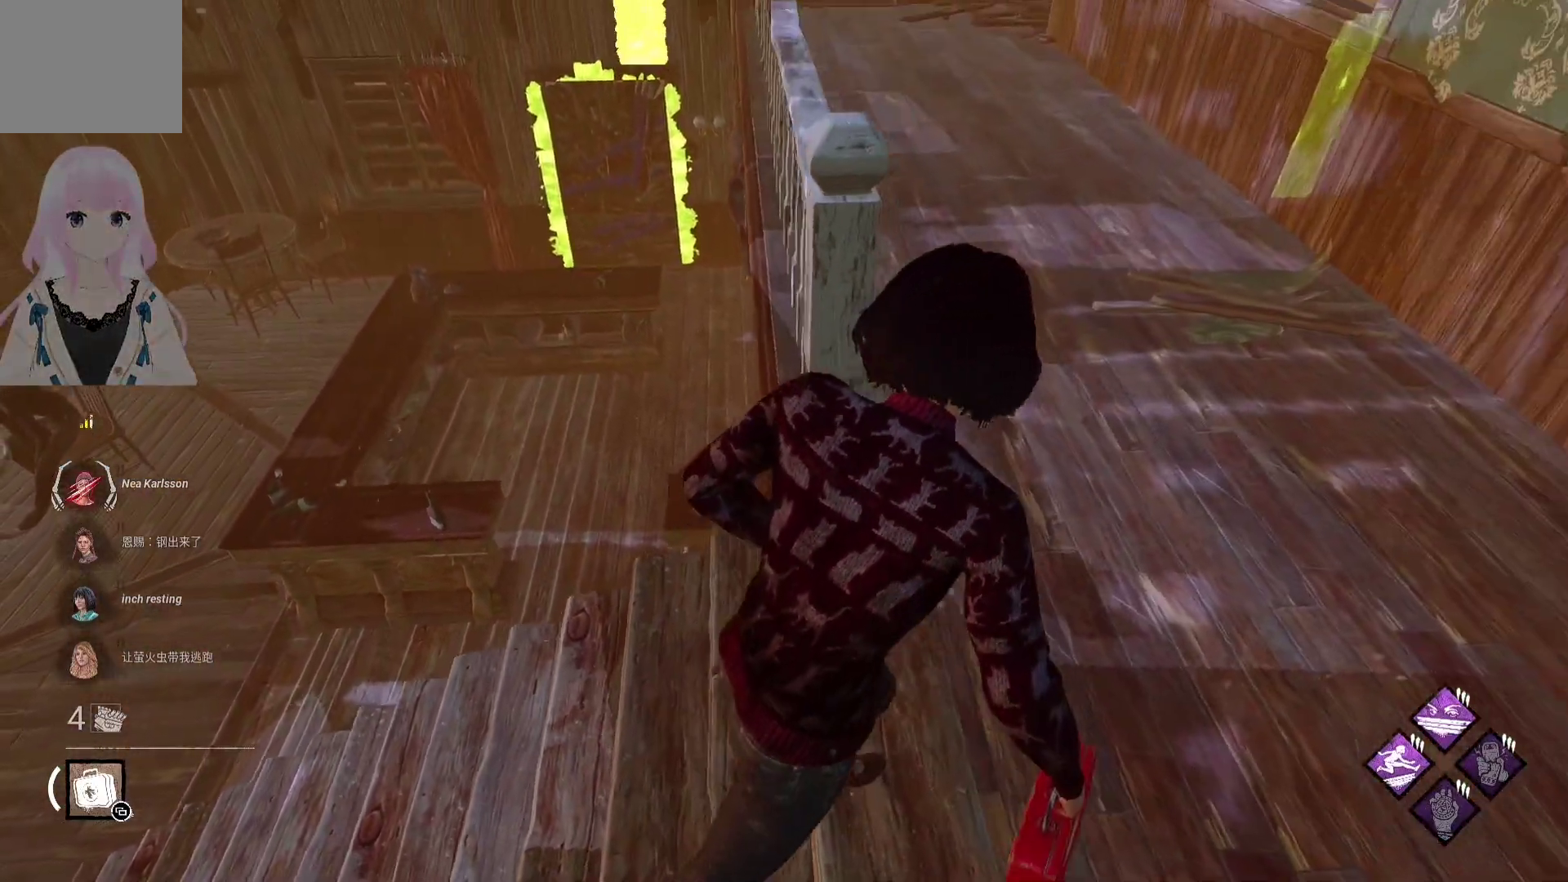
{"buttons": [], "left_stick": "up", "right_stick": "center", "events": [[283, "left_stick", "up"]]}
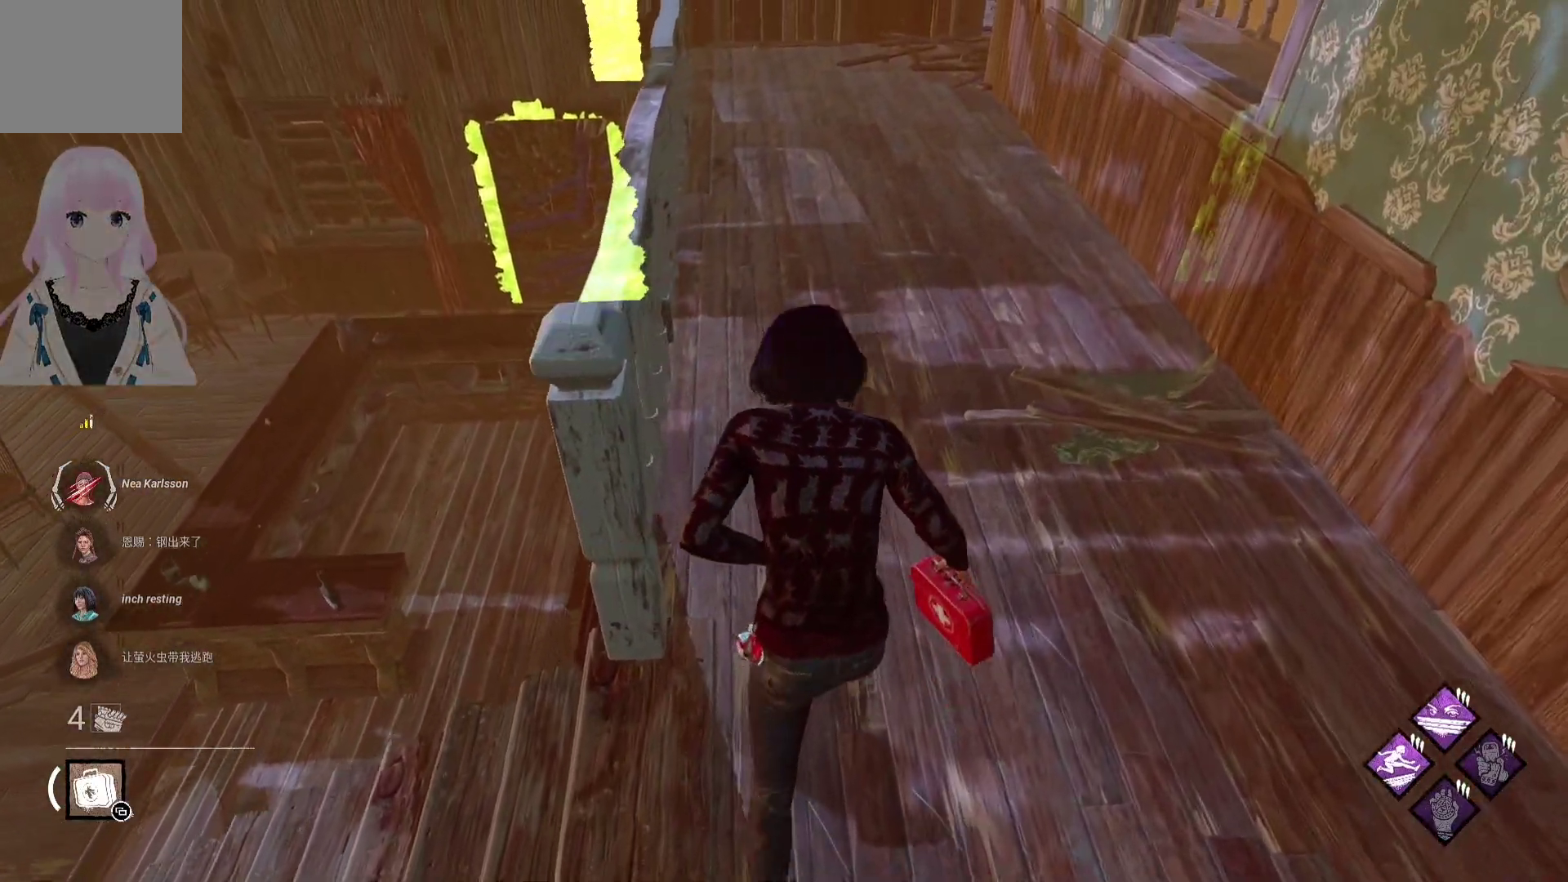
{"buttons": [], "left_stick": "up-left", "right_stick": "center", "events": [[367, "left_stick", "up-left"]]}
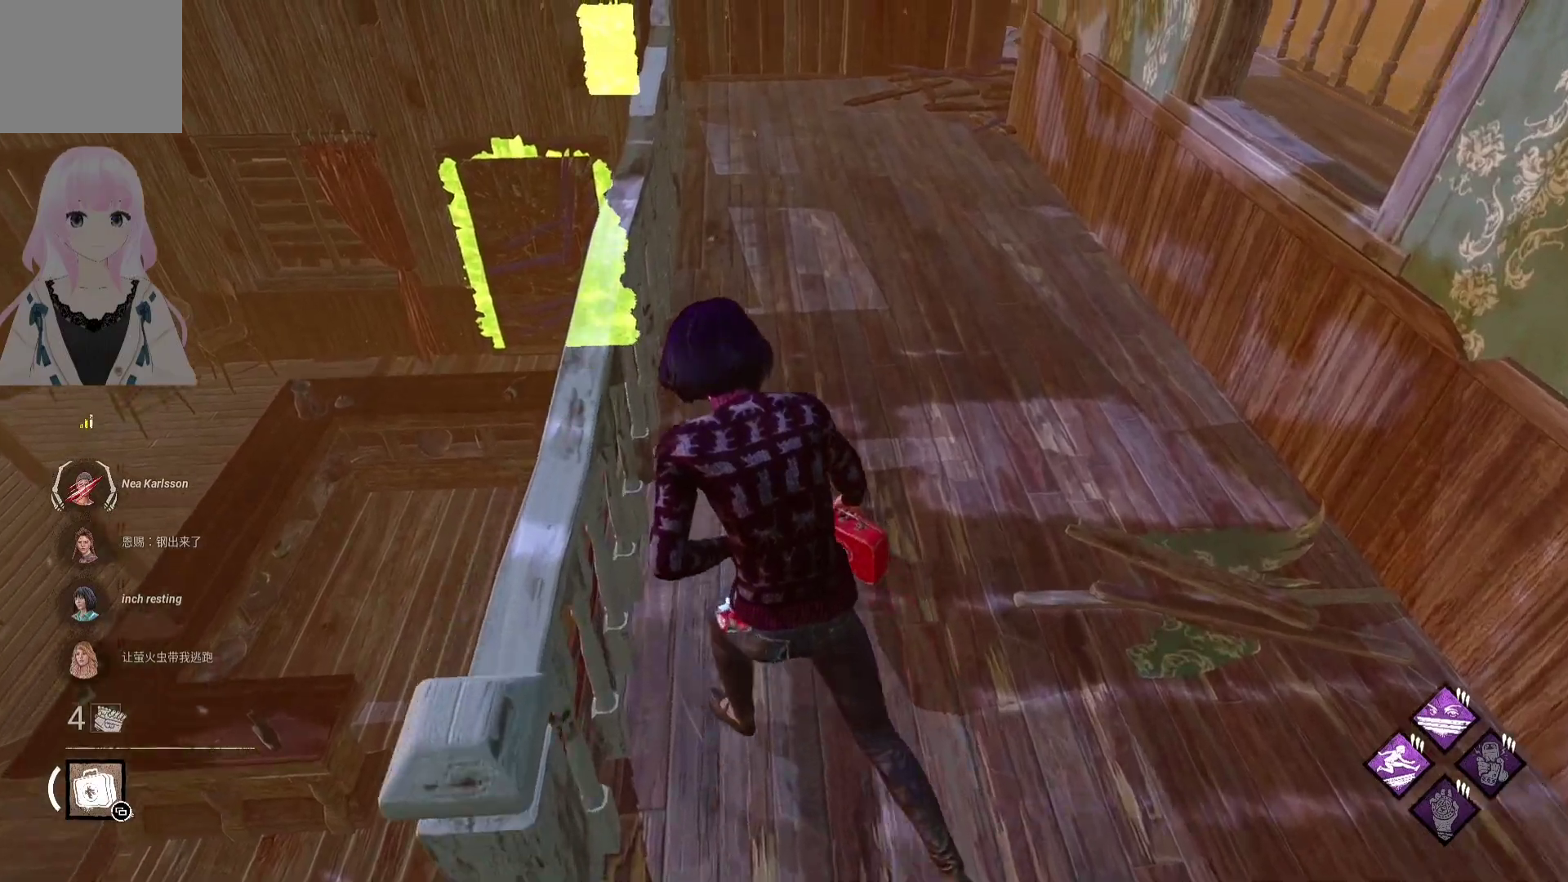
{"buttons": [], "left_stick": "up-left", "right_stick": "center", "events": []}
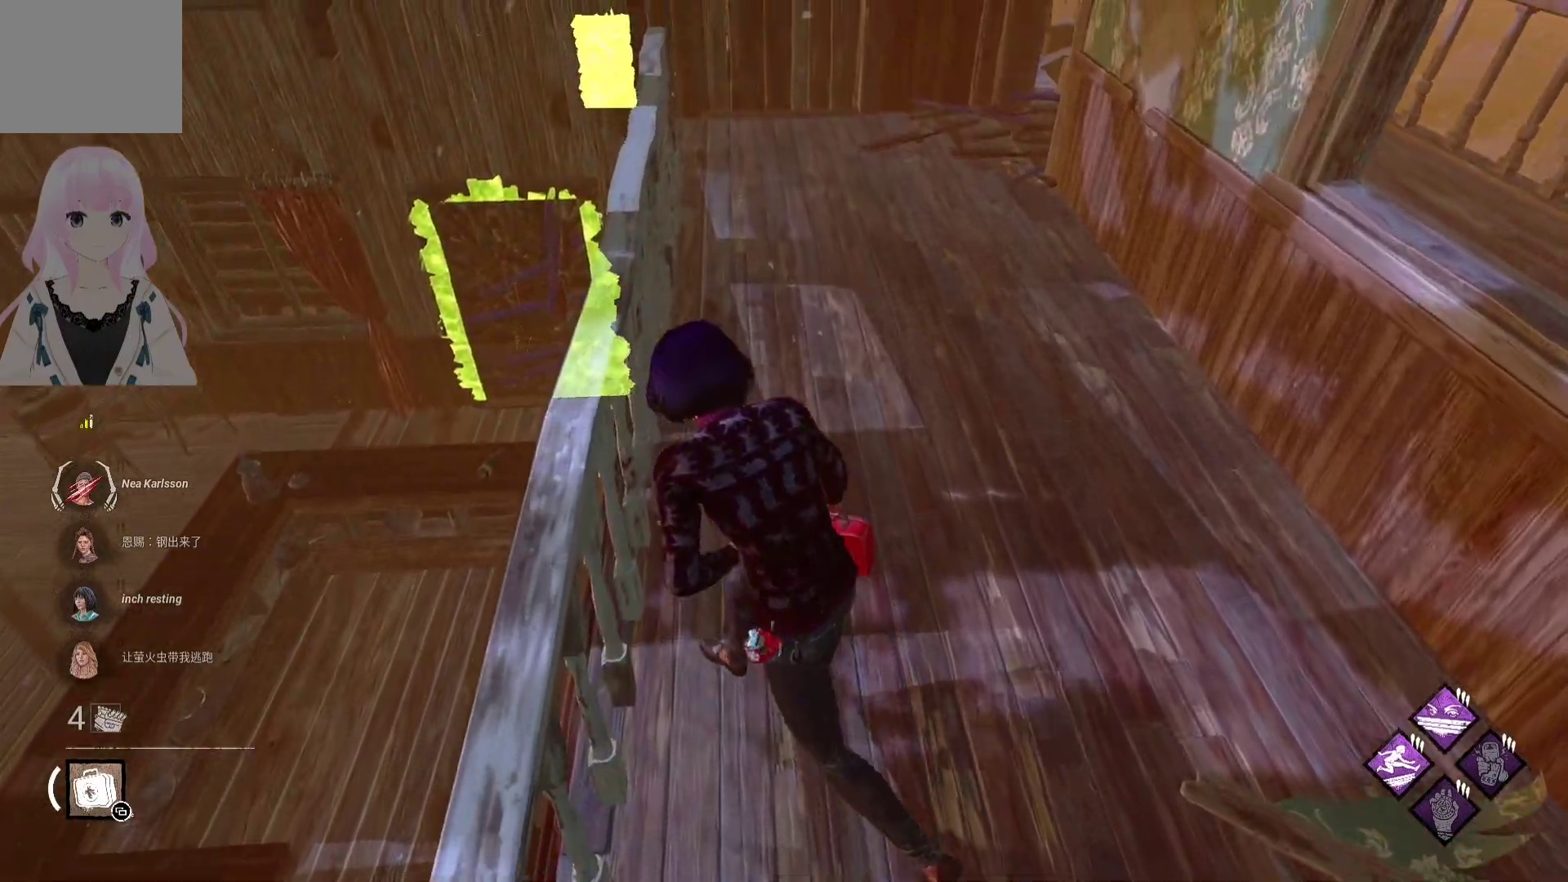
{"buttons": [], "left_stick": "center", "right_stick": "left", "events": [[100, "left_stick", "center"], [383, "right_stick", "left"]]}
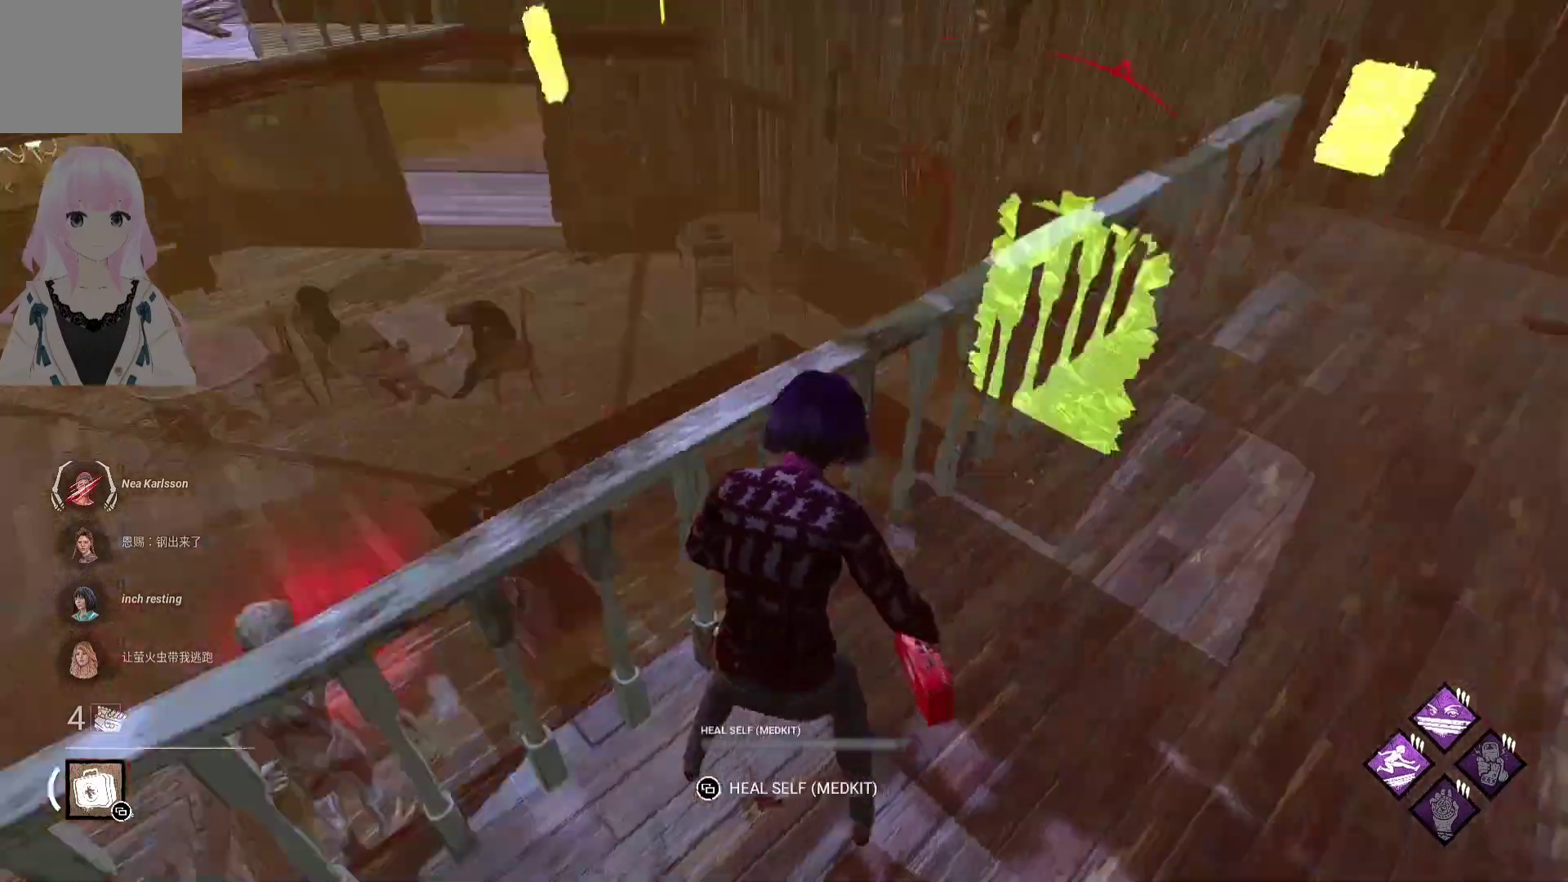
{"buttons": ["L1"], "left_stick": "down", "right_stick": "left", "events": [[100, "right_stick", "center"], [183, "left_stick", "down-right"], [300, "L1", "down"], [350, "right_stick", "left"], [450, "left_stick", "down"]]}
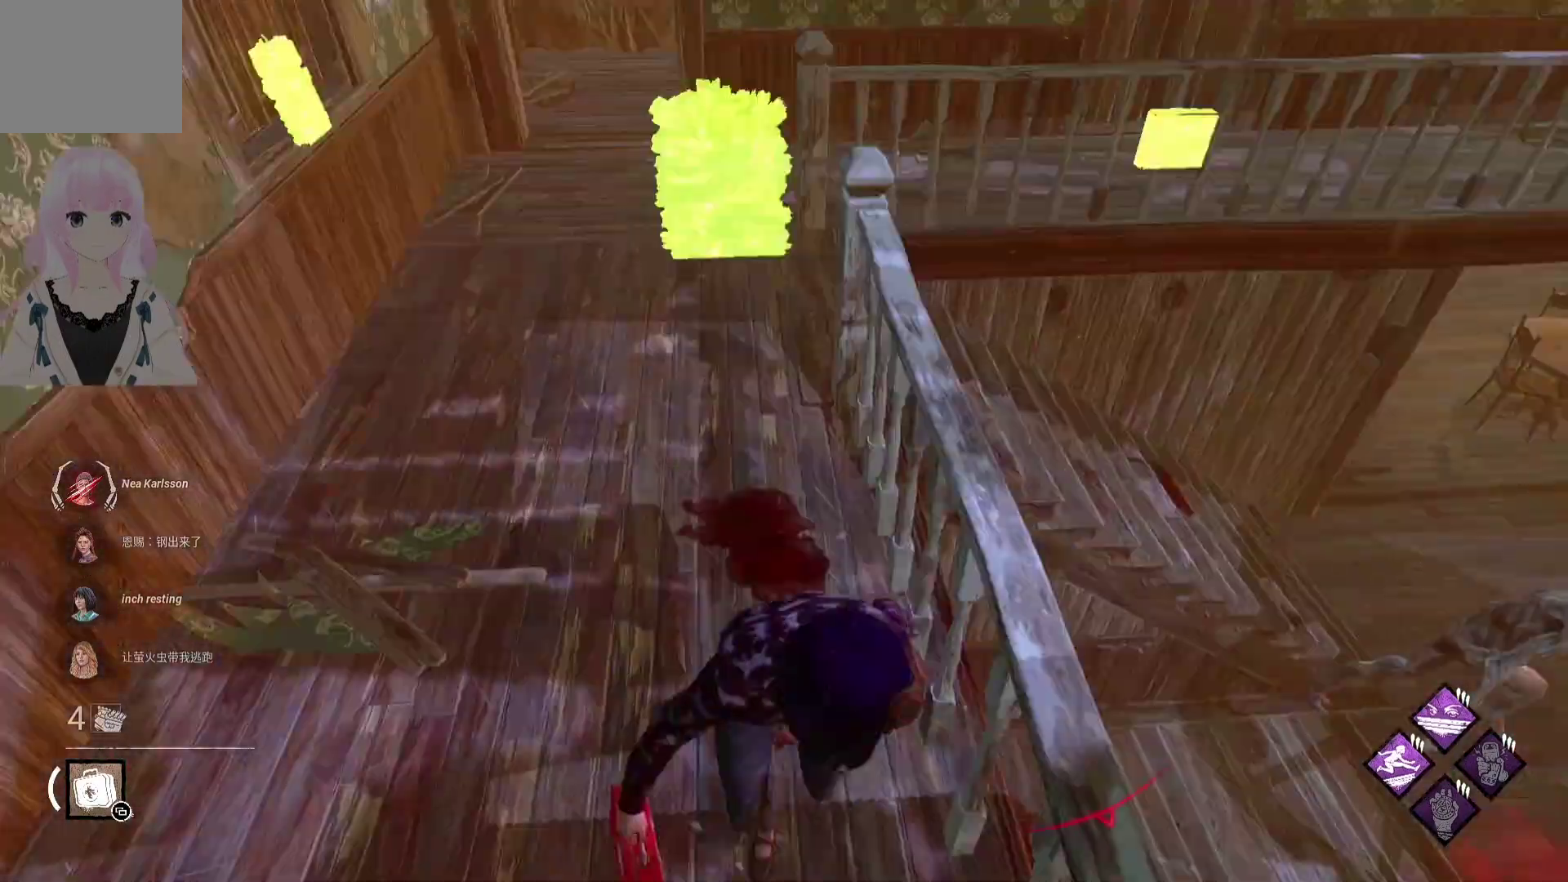
{"buttons": ["L1"], "left_stick": "up-right", "right_stick": "center", "events": [[17, "left_stick", "down-left"], [100, "left_stick", "left"], [167, "R1", "down"], [167, "right_stick", "center"], [283, "R1", "up"], [283, "left_stick", "up"], [433, "left_stick", "up-right"]]}
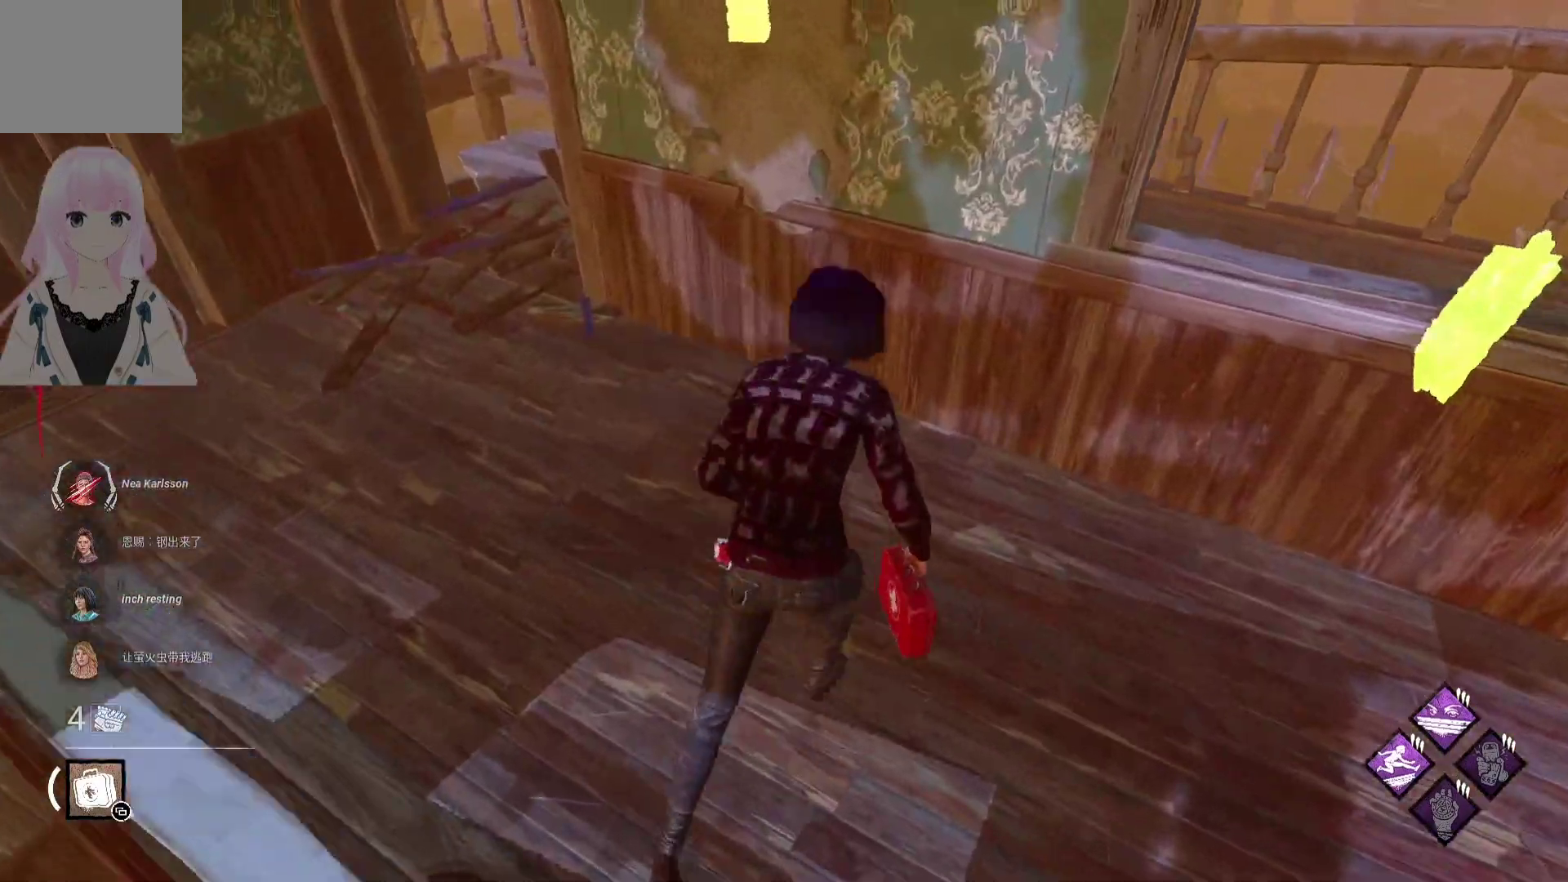
{"buttons": ["L1"], "left_stick": "up-right", "right_stick": "center", "events": [[233, "R1", "down"], [333, "R1", "up"]]}
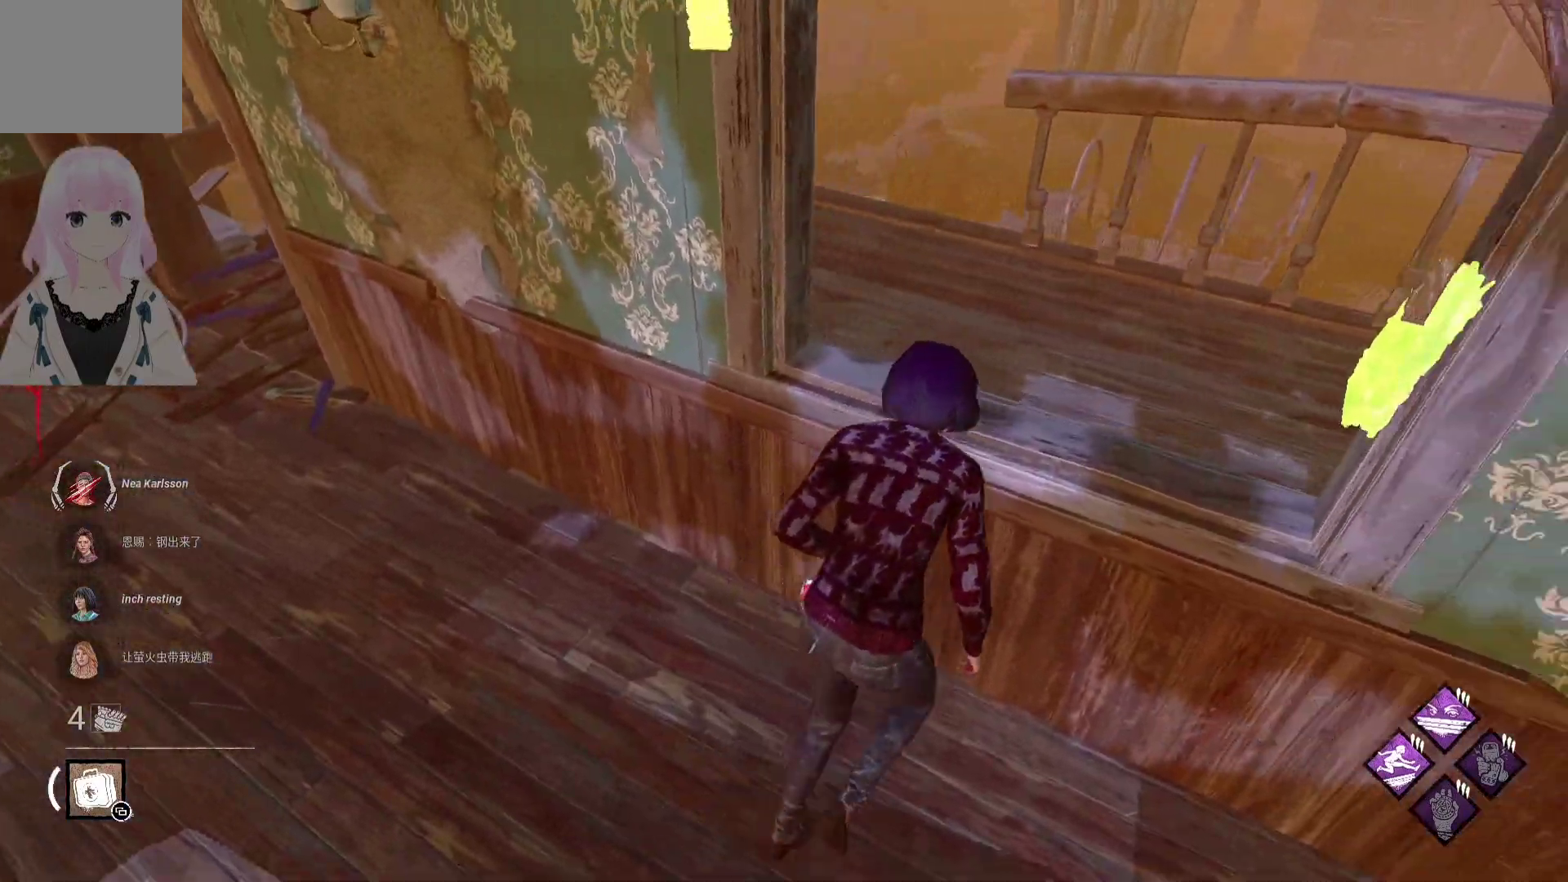
{"buttons": ["L1"], "left_stick": "up", "right_stick": "right", "events": [[50, "right_stick", "right"], [283, "left_stick", "up"], [283, "right_stick", "center"], [483, "right_stick", "right"]]}
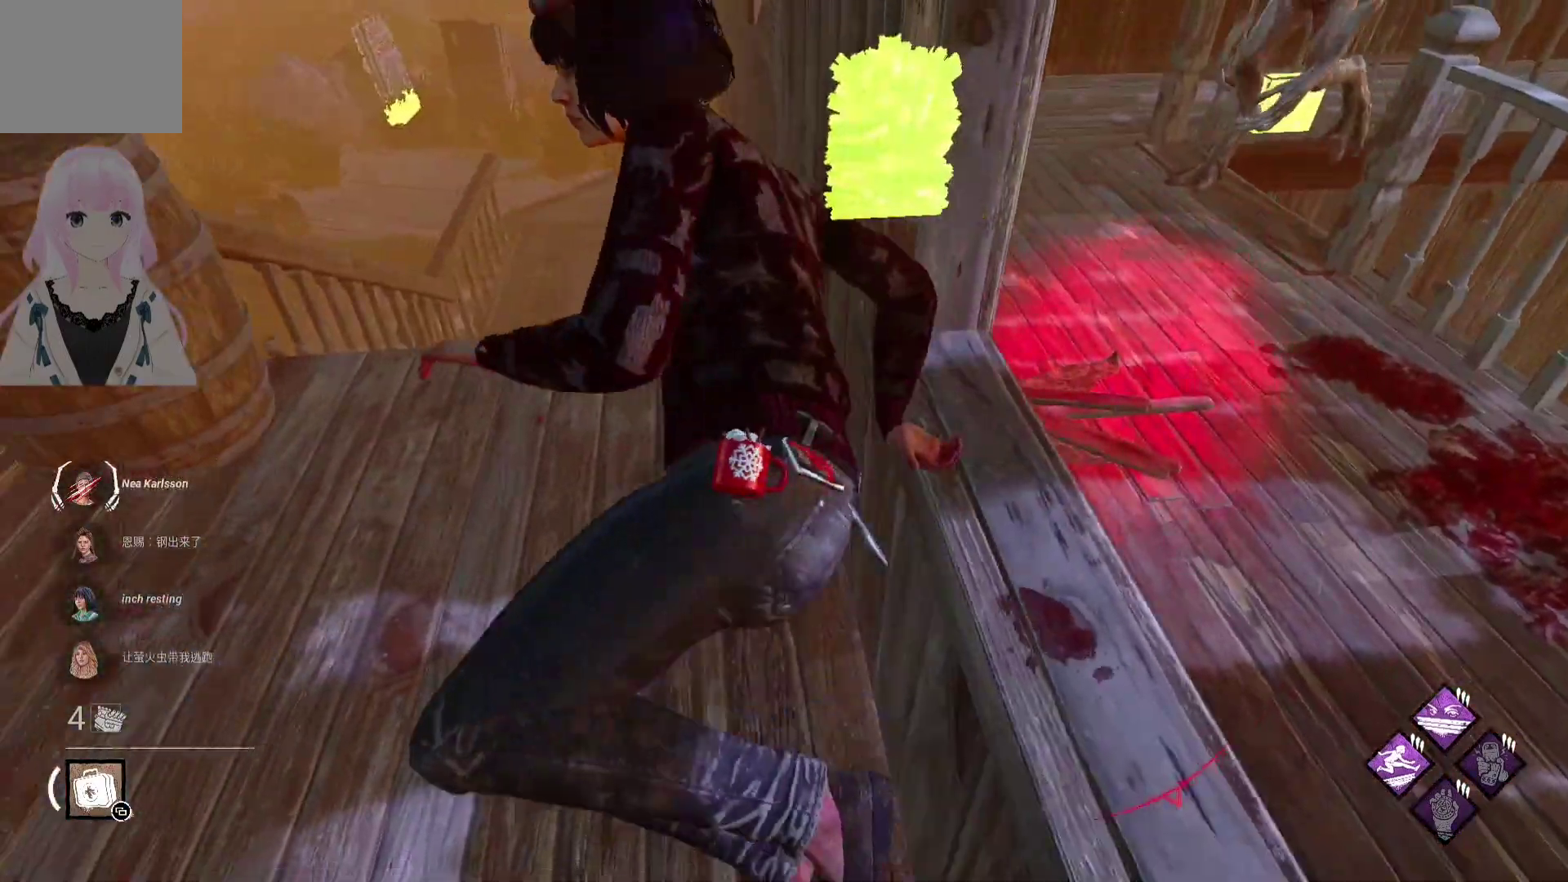
{"buttons": ["L1"], "left_stick": "up", "right_stick": "center", "events": [[50, "left_stick", "up-left"], [83, "right_stick", "center"], [467, "left_stick", "up"]]}
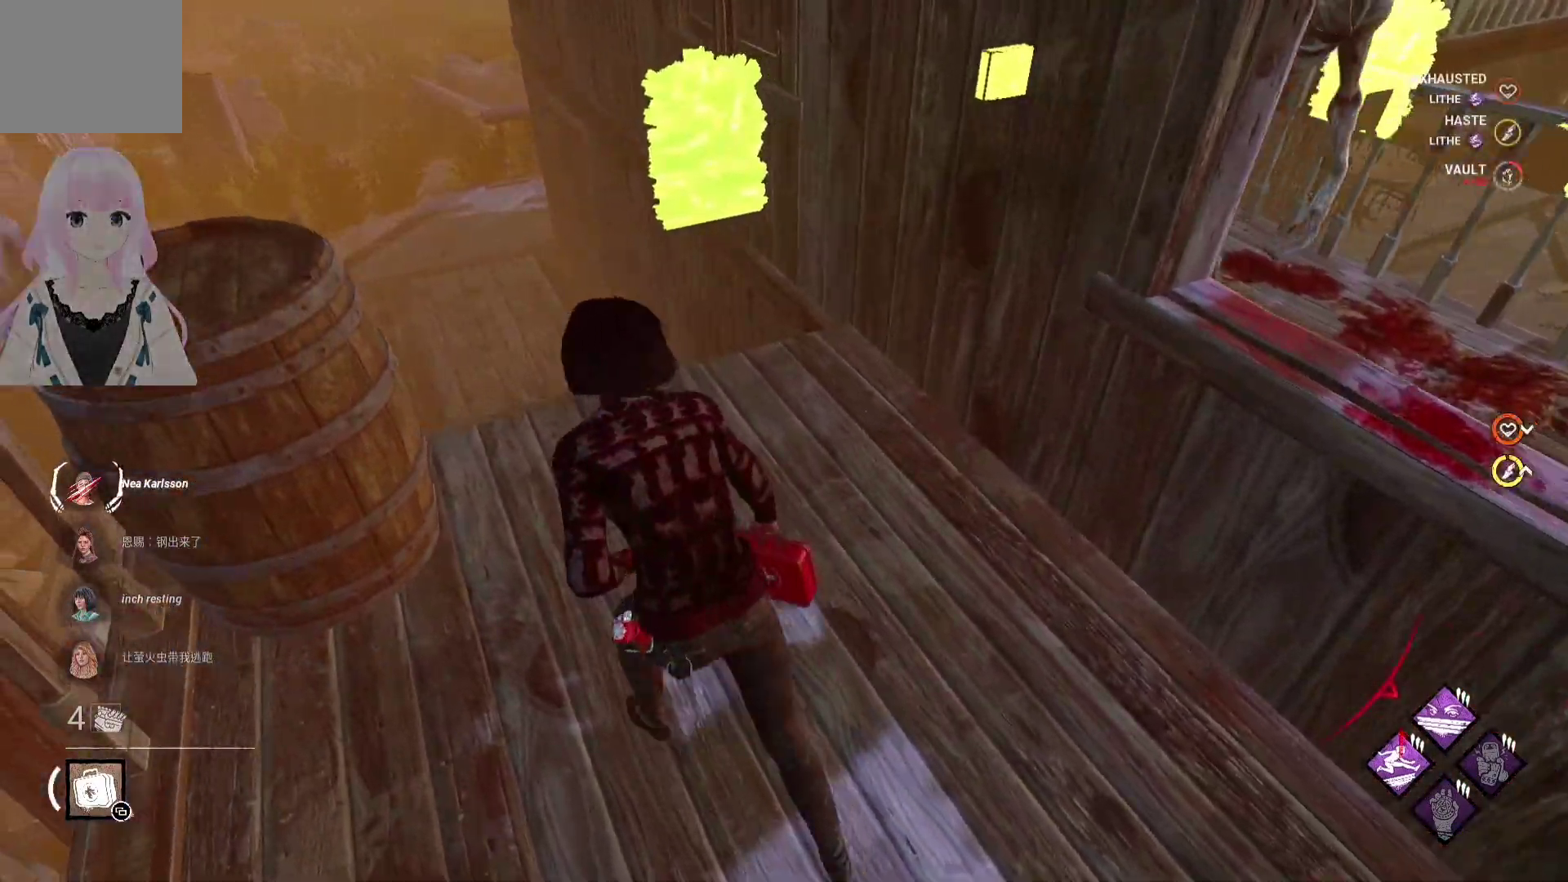
{"buttons": ["L1"], "left_stick": "up-left", "right_stick": "center", "events": [[317, "right_stick", "right"], [367, "left_stick", "up-left"], [483, "right_stick", "center"]]}
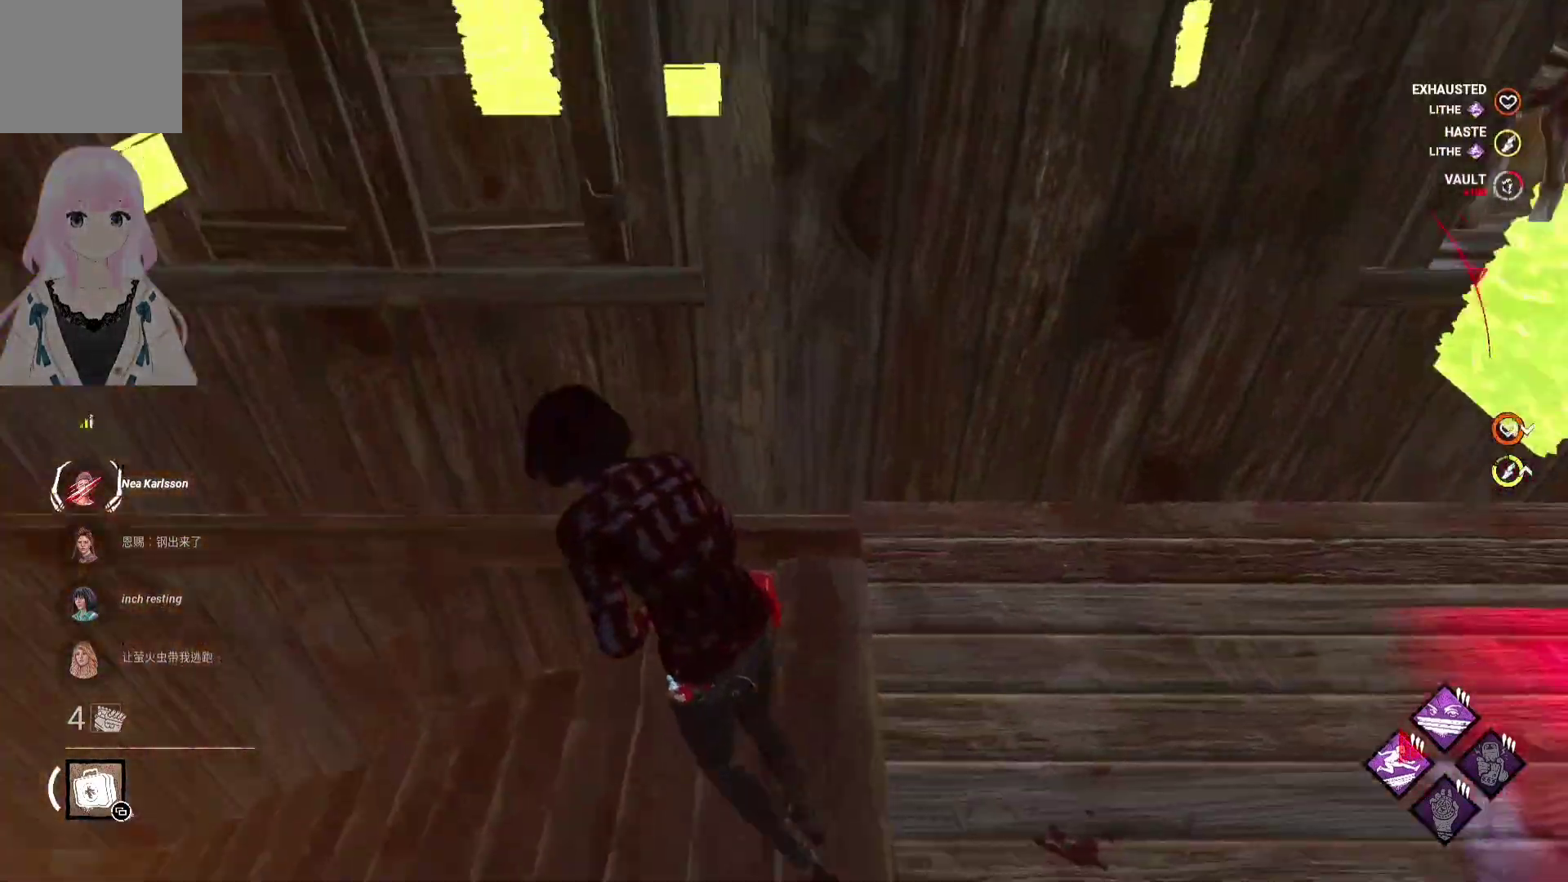
{"buttons": ["L1"], "left_stick": "down-left", "right_stick": "up-left", "events": [[33, "left_stick", "left"], [133, "right_stick", "up-right"], [250, "right_stick", "center"], [267, "left_stick", "down-left"], [467, "right_stick", "up-left"]]}
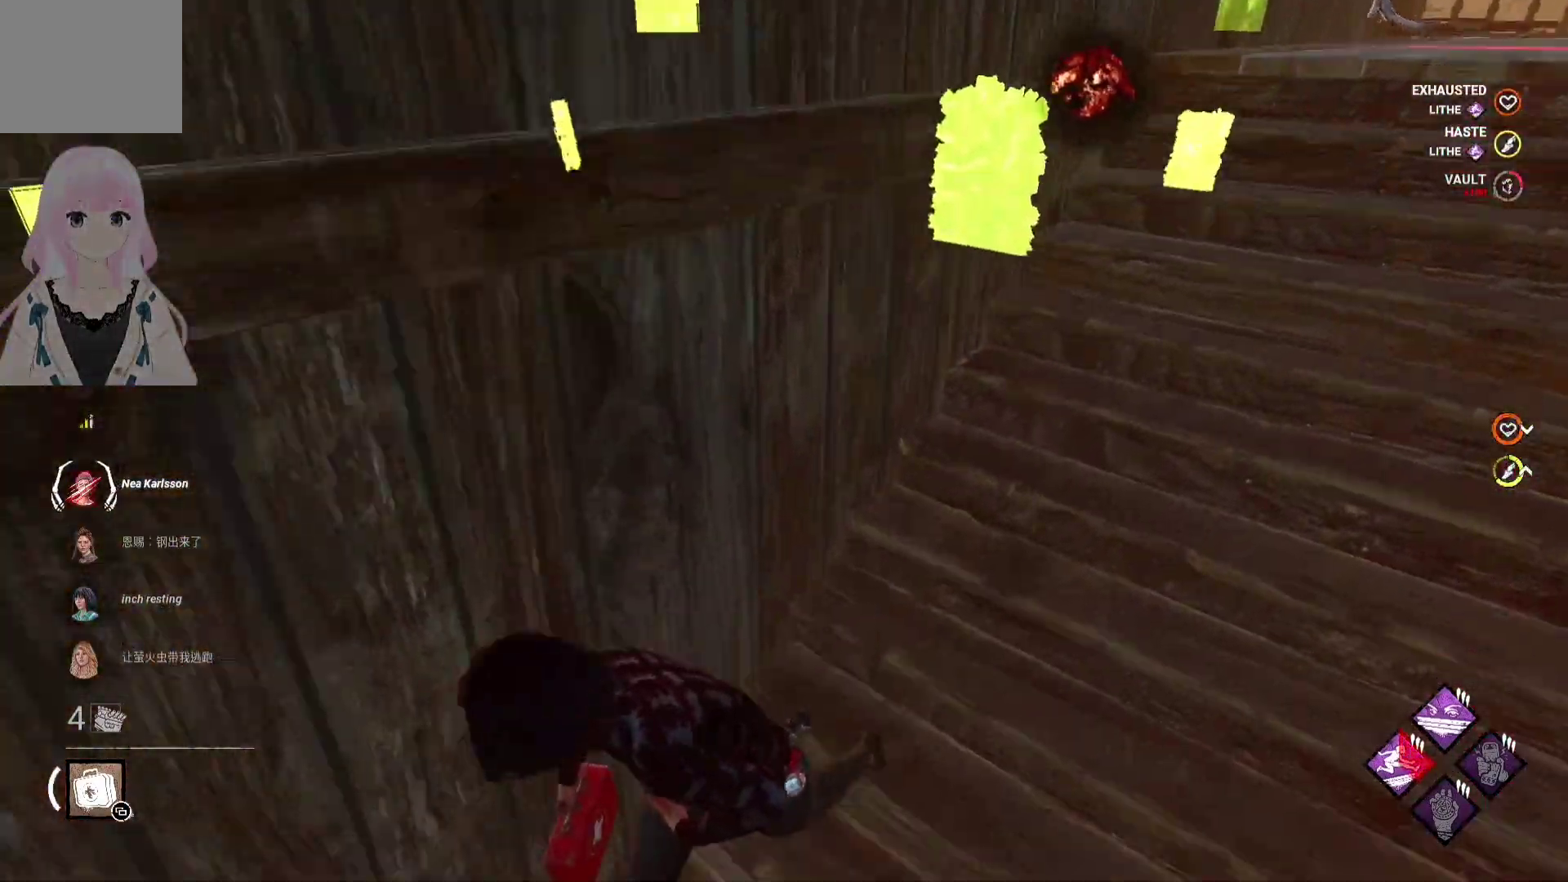
{"buttons": ["L1"], "left_stick": "left", "right_stick": "center", "events": [[100, "right_stick", "center"], [383, "left_stick", "left"]]}
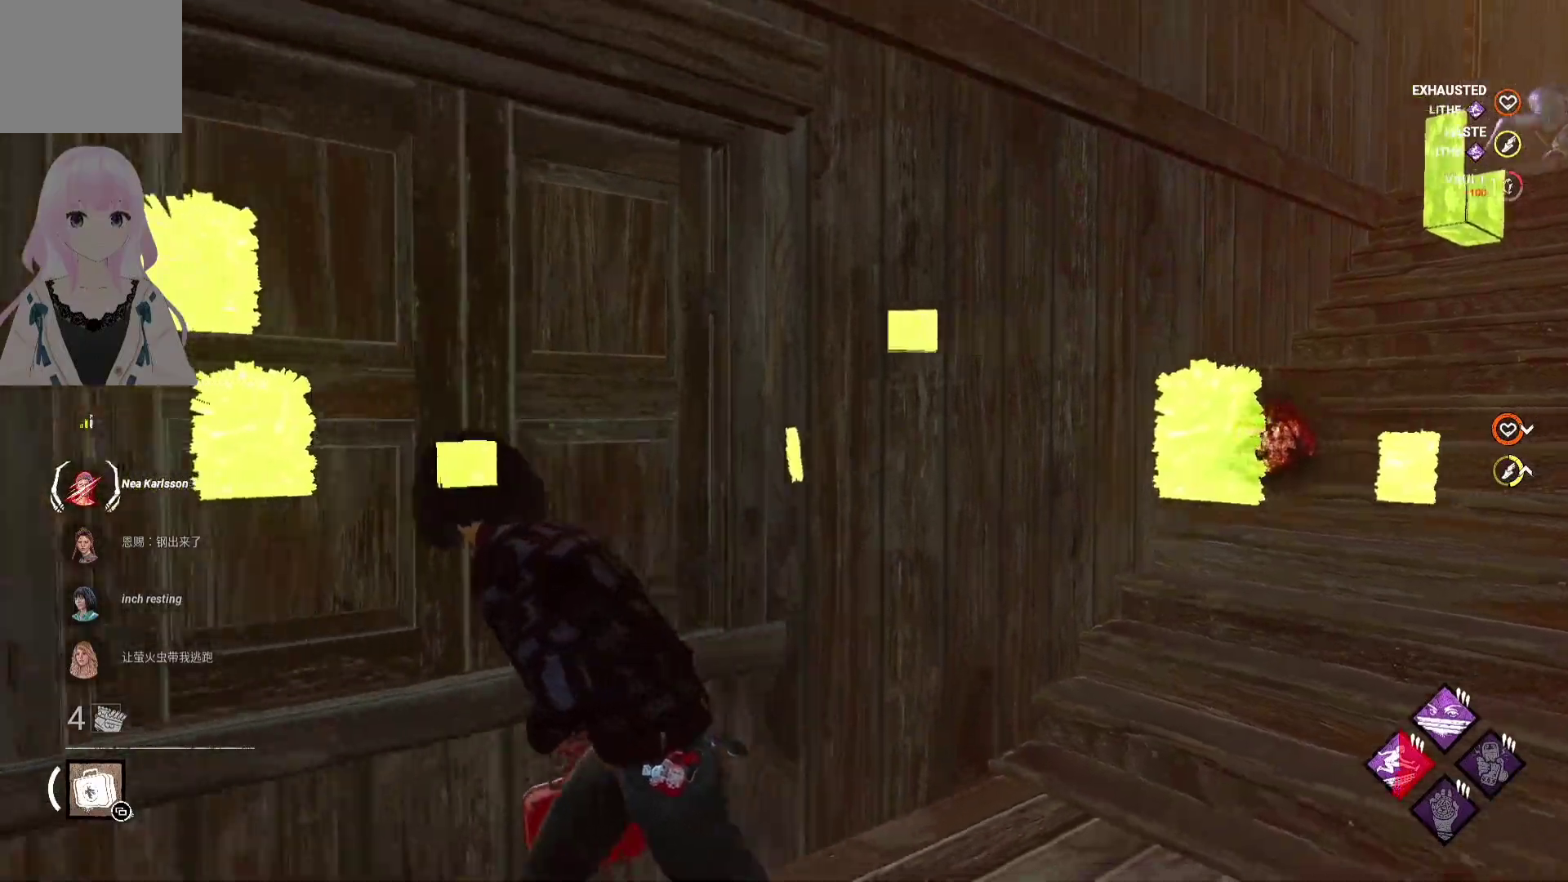
{"buttons": ["L1"], "left_stick": "left", "right_stick": "center", "events": []}